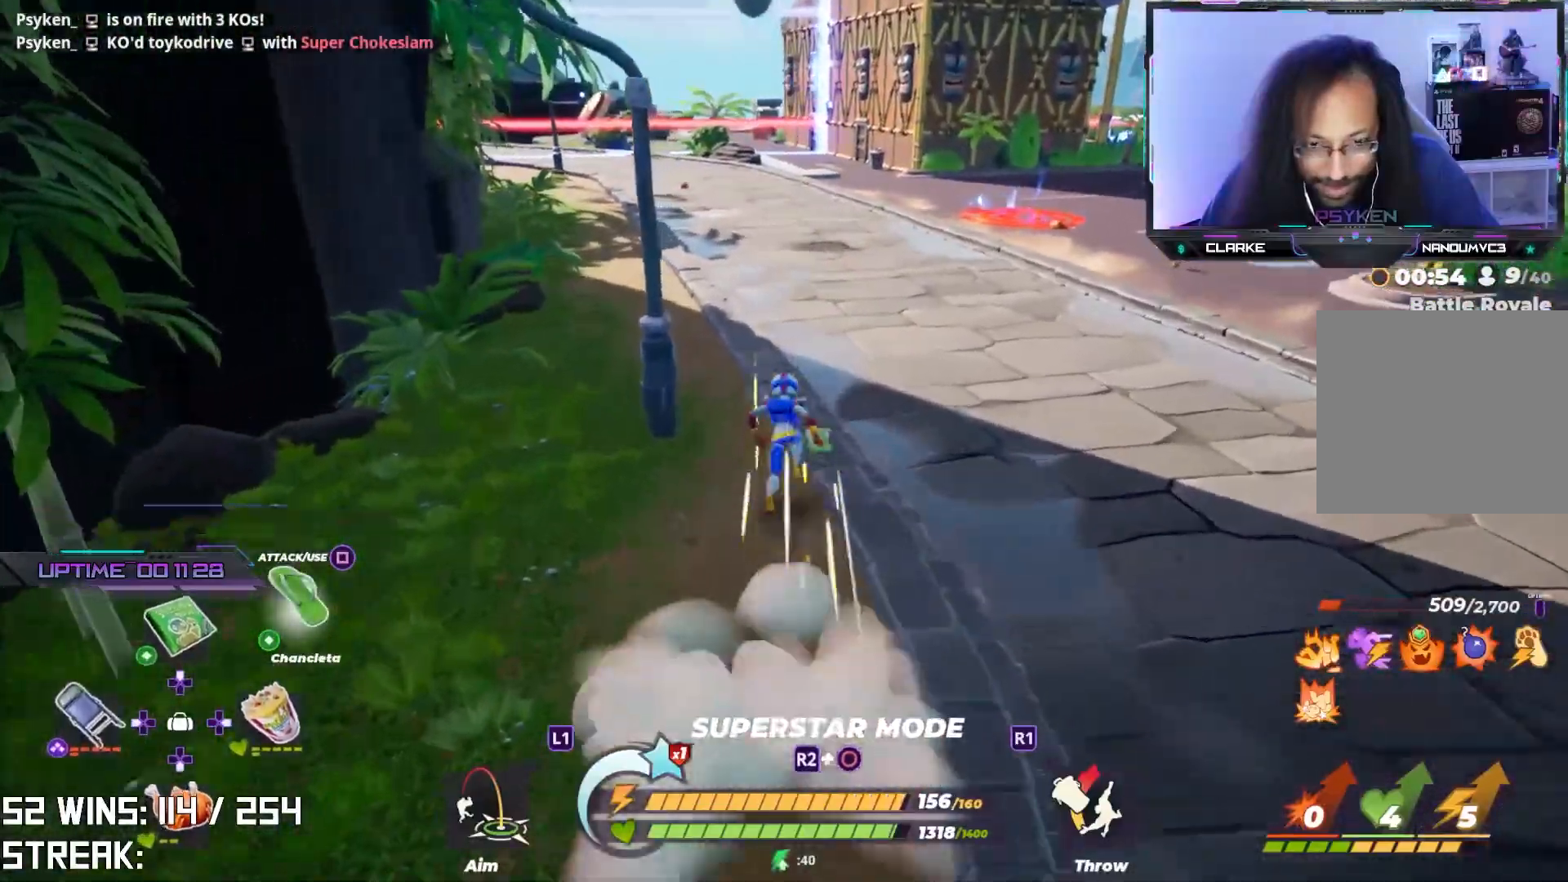
Gameplay with a controller (PlayStation layout); each line is a JSON object with the inputs held at the frame after it. "events" lists button and stick changes between this image and that frame as [ms after this image, input, new state], when the widget could be followed in between.
{"buttons": ["CROSS", "L2"], "left_stick": "up", "right_stick": "center", "events": [[250, "right_stick", "up-left"], [367, "right_stick", "center"], [467, "CROSS", "down"]]}
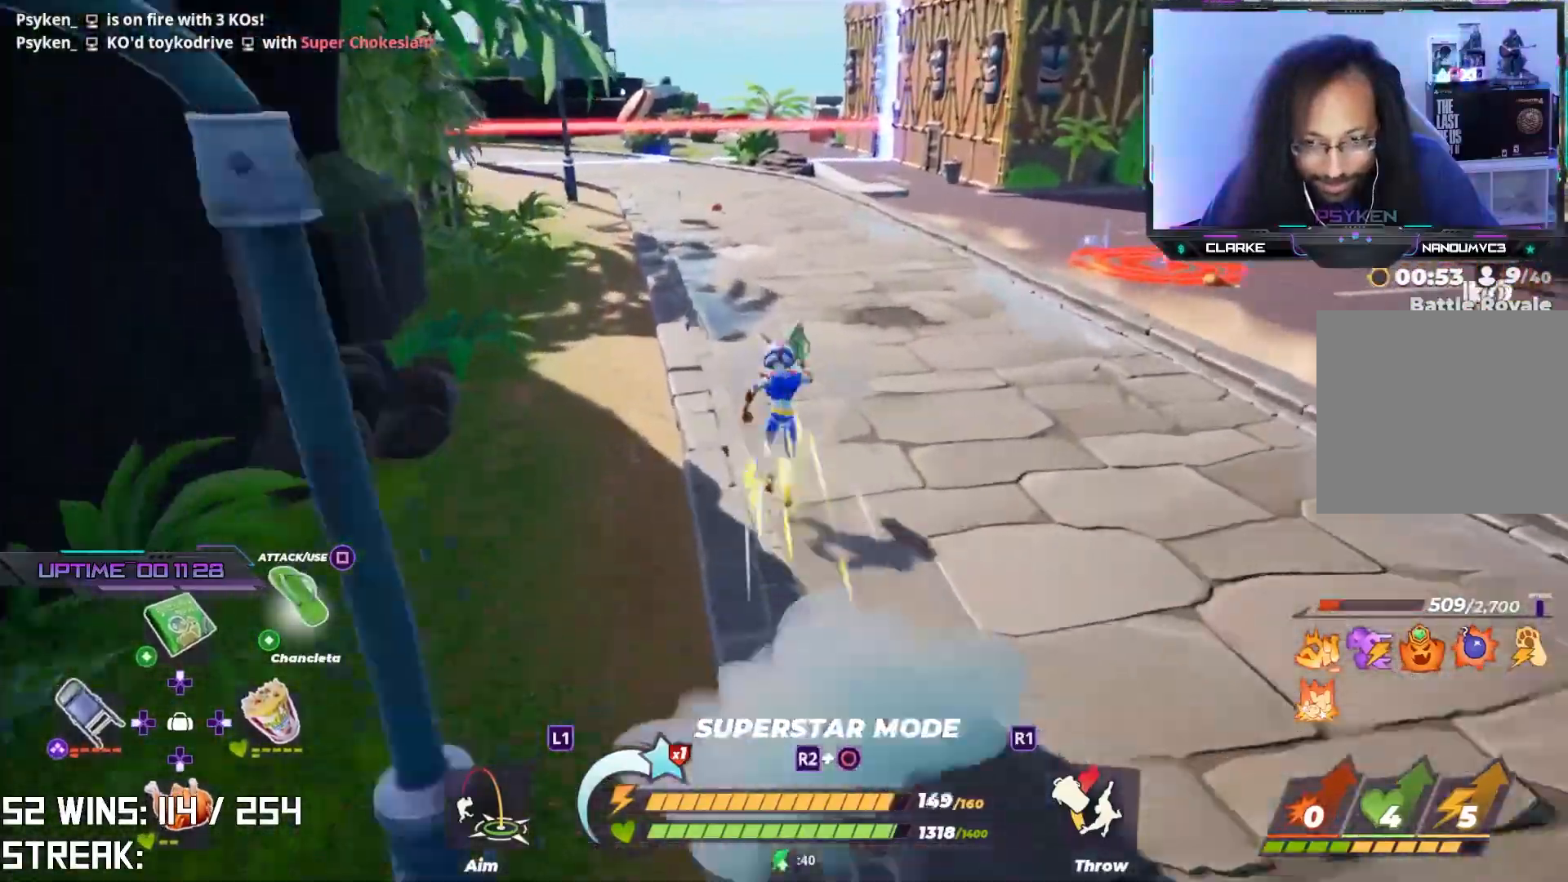
{"buttons": [], "left_stick": "up-left", "right_stick": "center", "events": [[83, "L2", "up"], [133, "CROSS", "up"], [250, "left_stick", "center"], [417, "left_stick", "up-left"]]}
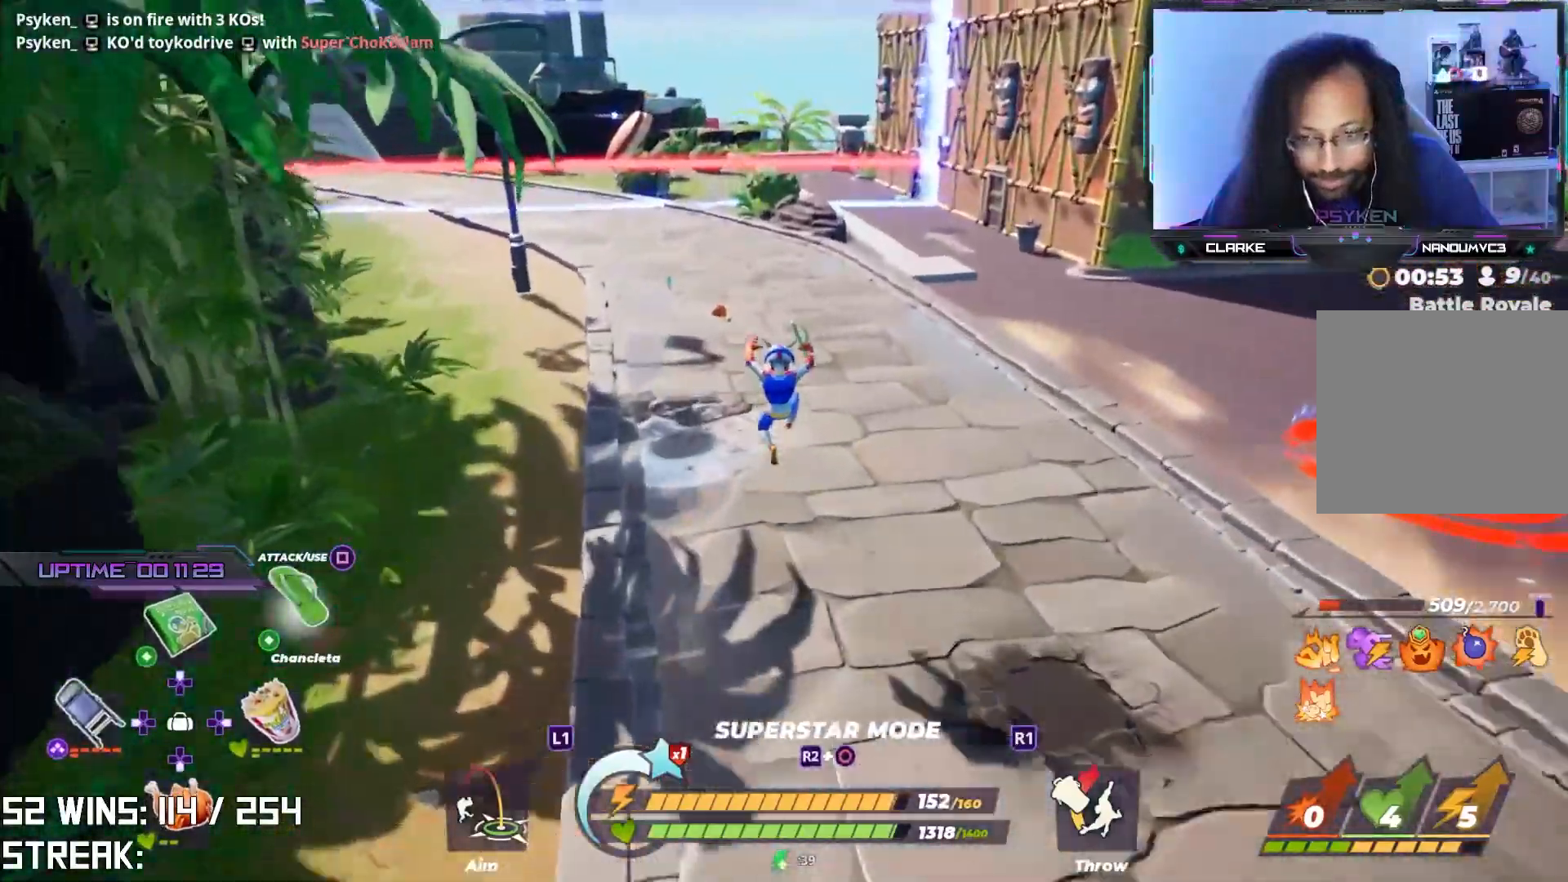
{"buttons": [], "left_stick": "up", "right_stick": "center", "events": [[350, "right_stick", "left"], [450, "right_stick", "center"], [500, "left_stick", "up"]]}
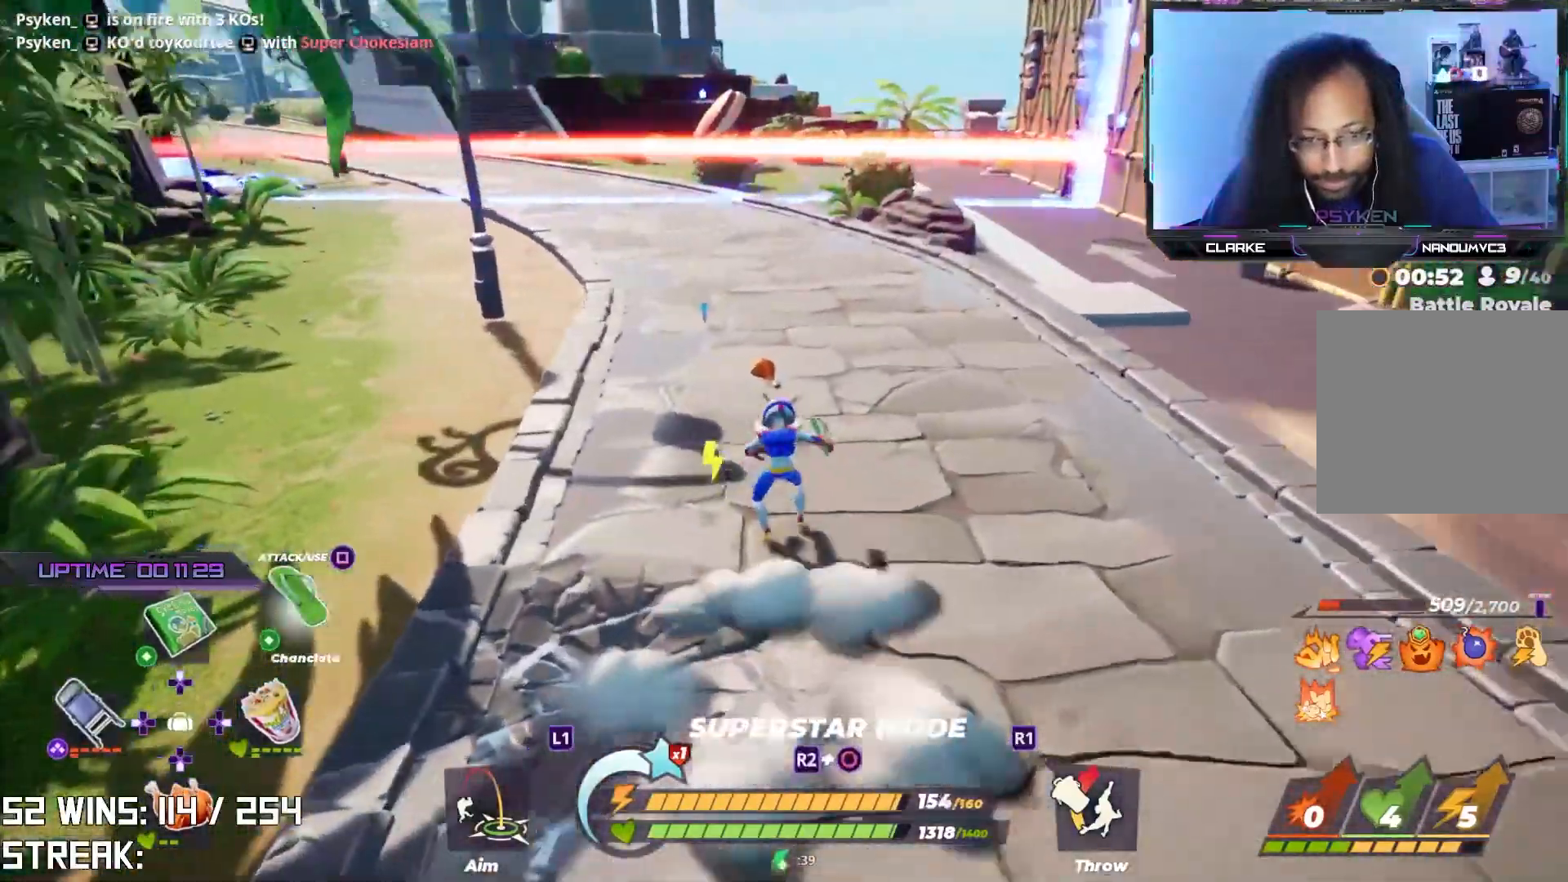
{"buttons": ["CIRCLE"], "left_stick": "up-right", "right_stick": "center", "events": [[383, "left_stick", "up-right"], [417, "CIRCLE", "down"]]}
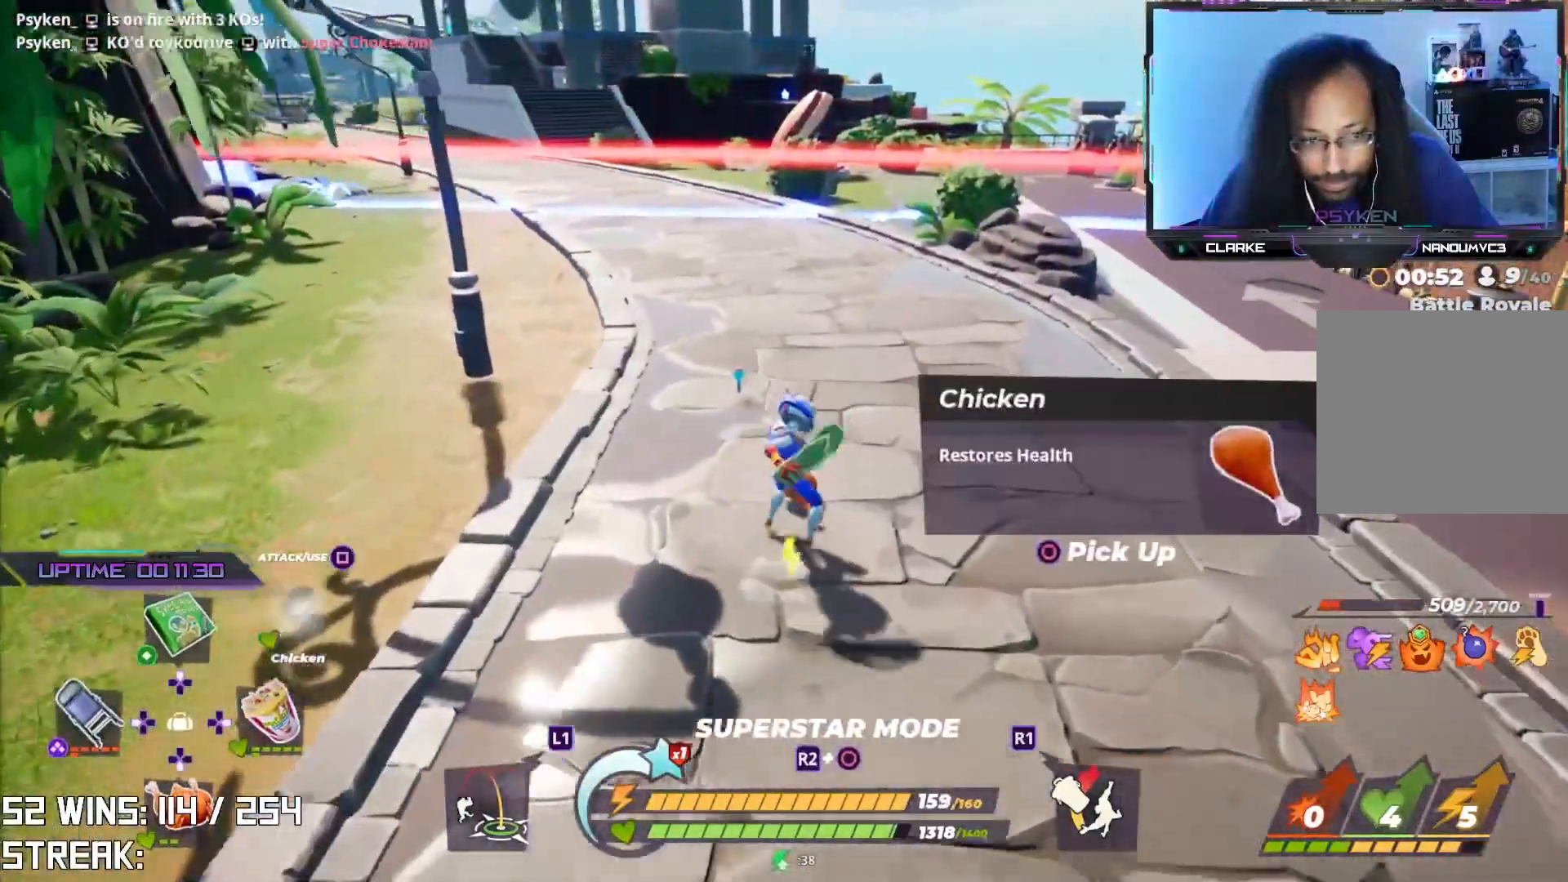
{"buttons": [], "left_stick": "center", "right_stick": "center", "events": [[17, "CIRCLE", "up"], [167, "left_stick", "center"], [283, "SQUARE", "down"], [483, "SQUARE", "up"]]}
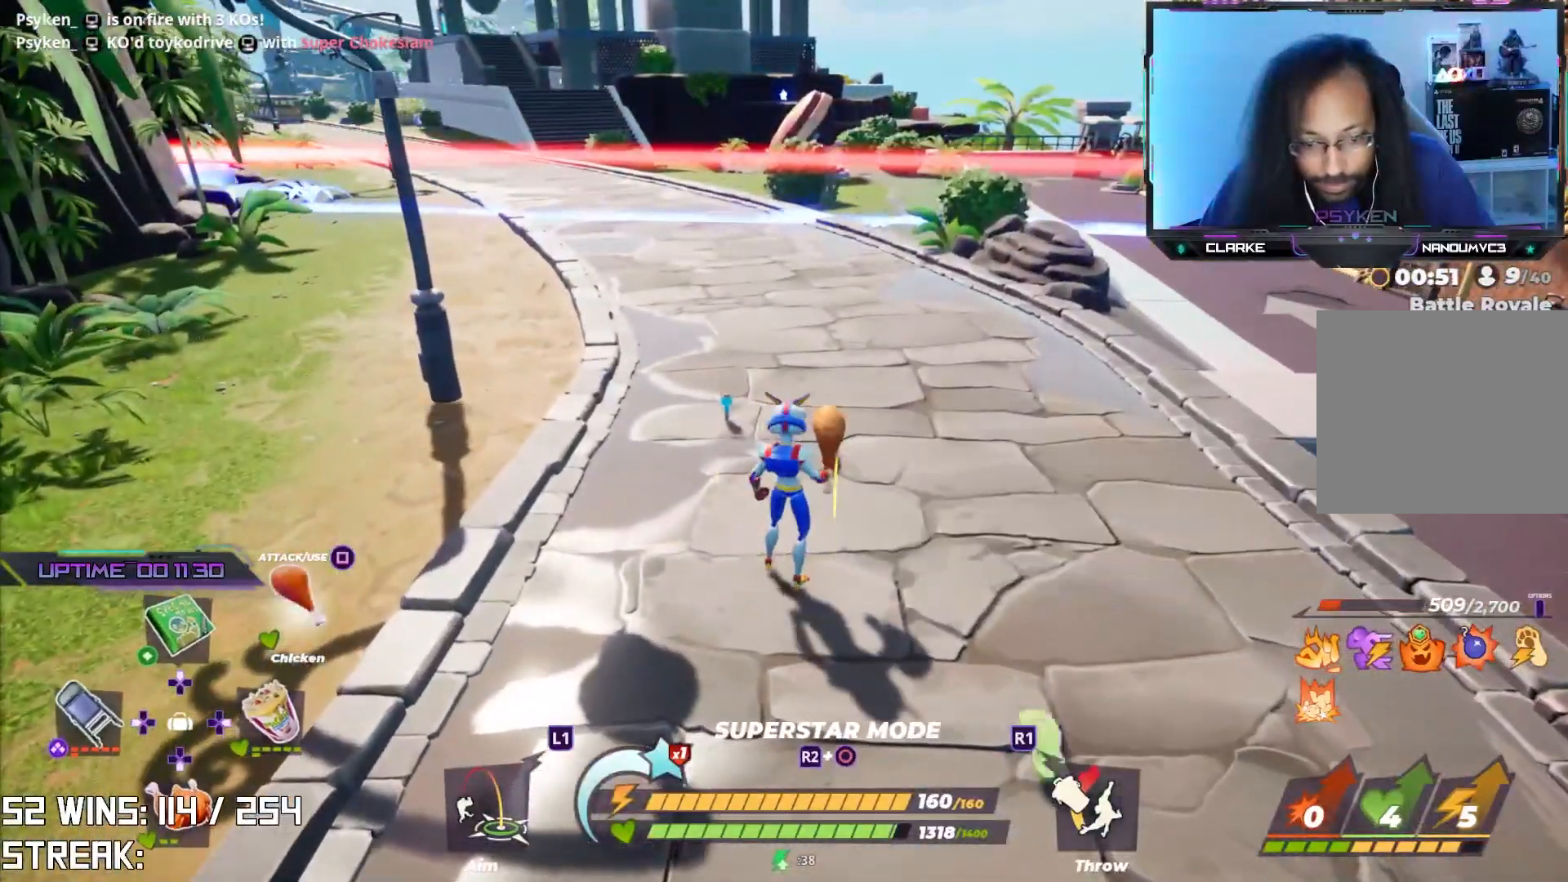
{"buttons": [], "left_stick": "center", "right_stick": "right", "events": [[233, "right_stick", "right"]]}
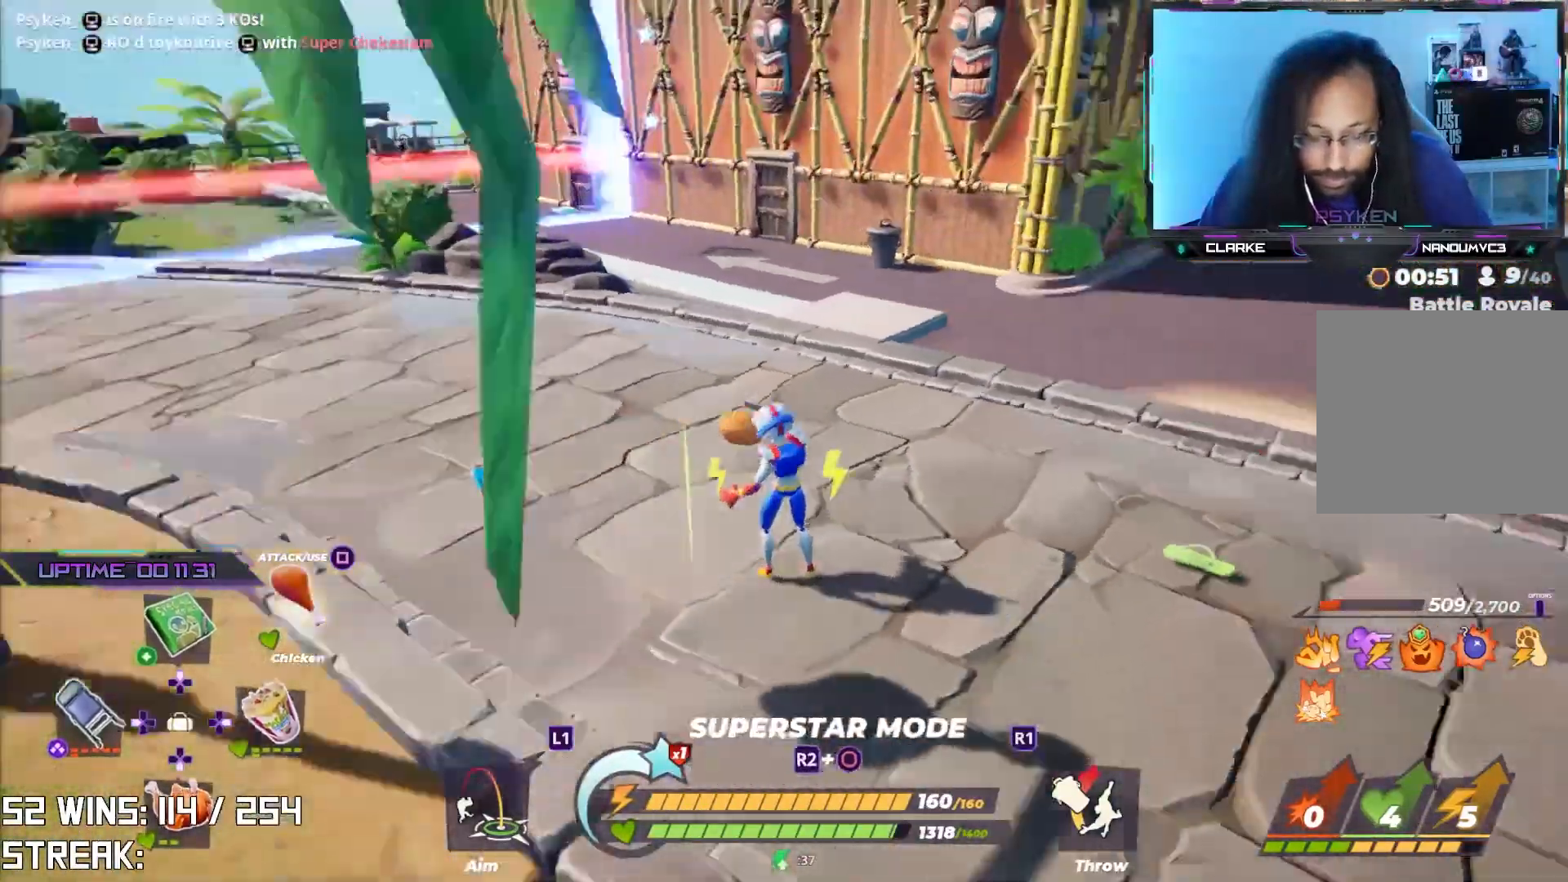
{"buttons": [], "left_stick": "center", "right_stick": "center", "events": [[33, "right_stick", "center"]]}
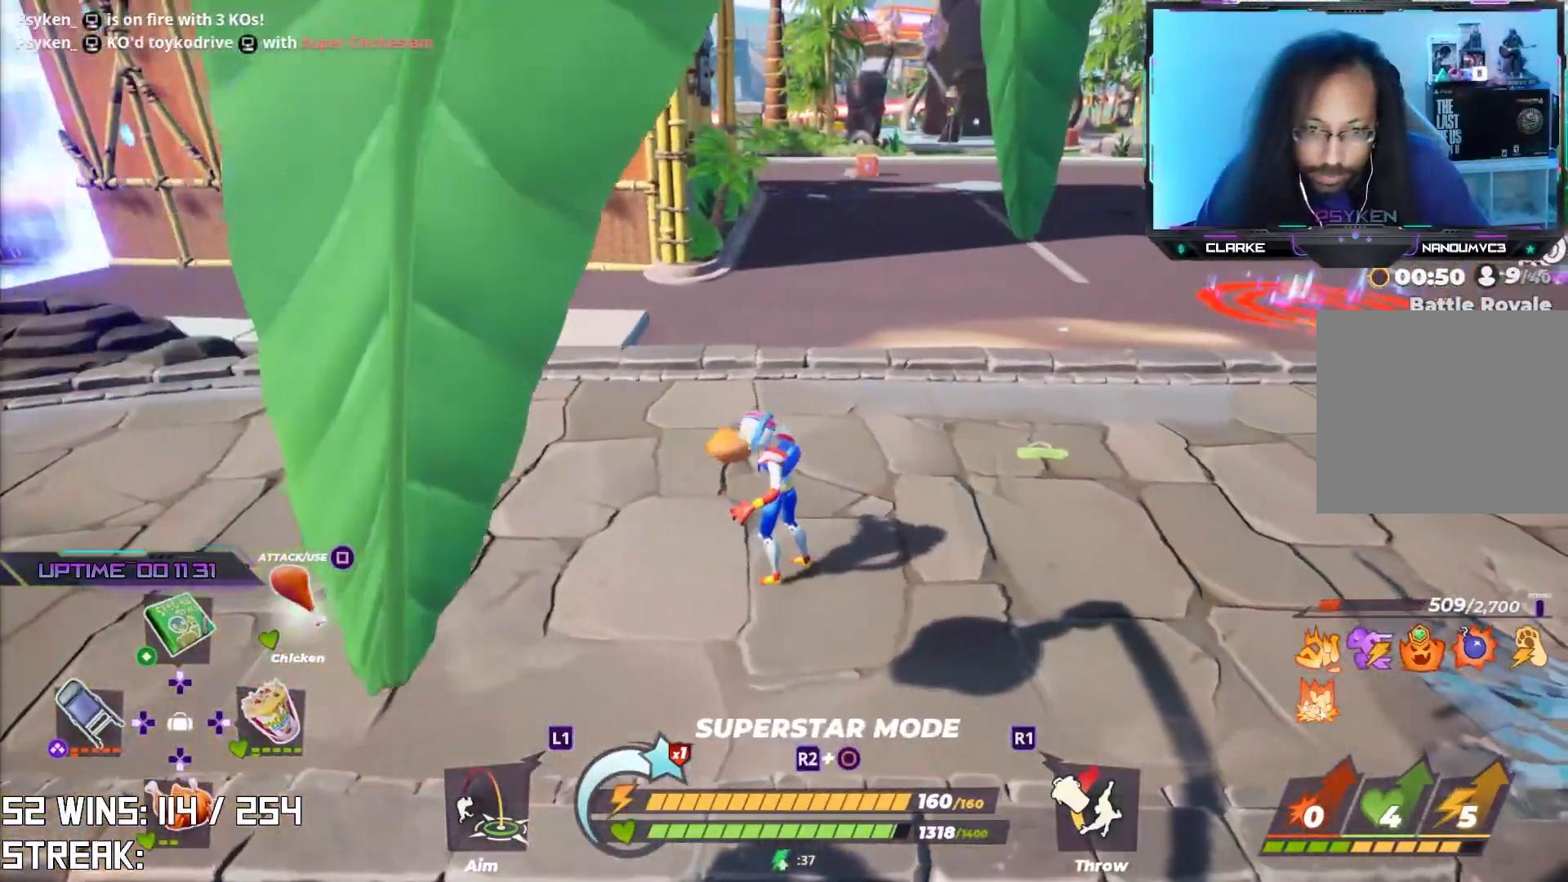
{"buttons": [], "left_stick": "up-right", "right_stick": "center", "events": [[133, "left_stick", "up"], [233, "left_stick", "up-right"]]}
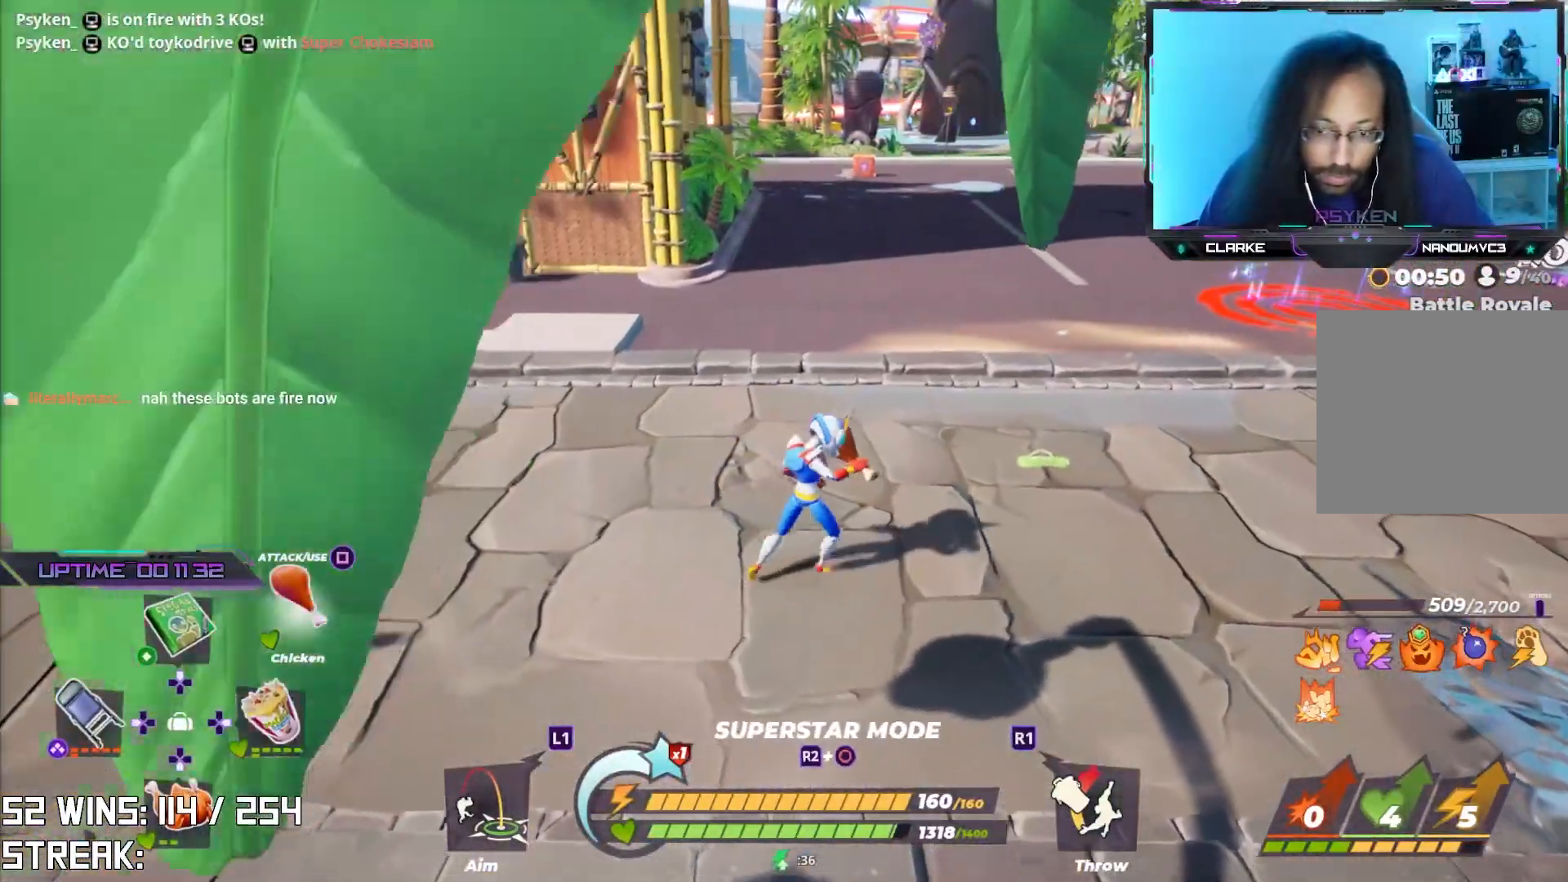
{"buttons": [], "left_stick": "up-right", "right_stick": "center", "events": []}
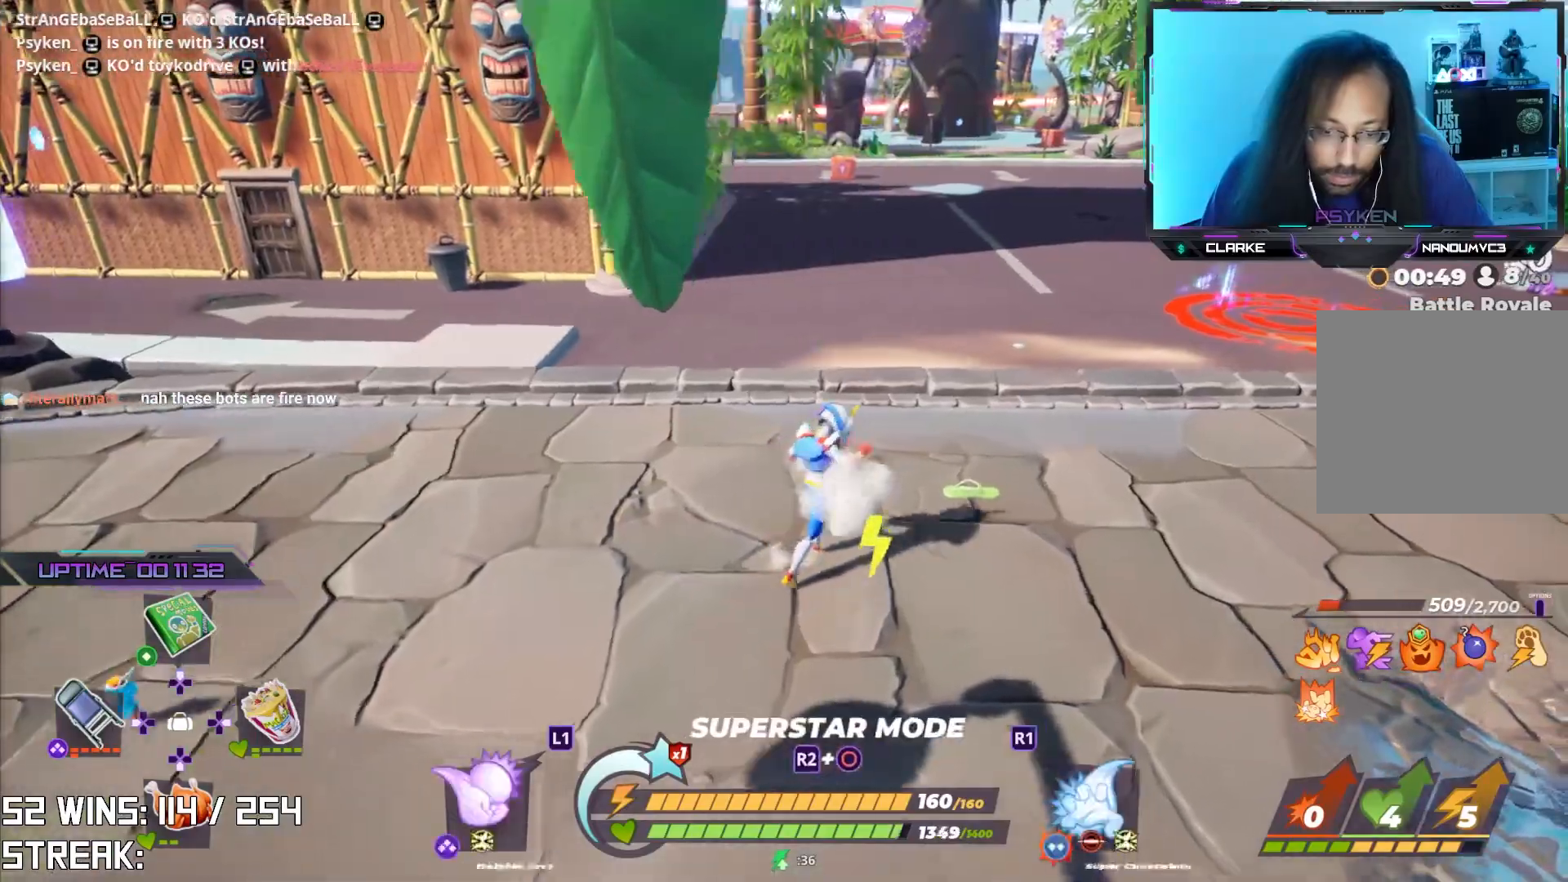
{"buttons": ["CIRCLE"], "left_stick": "up-right", "right_stick": "center", "events": [[500, "CIRCLE", "down"]]}
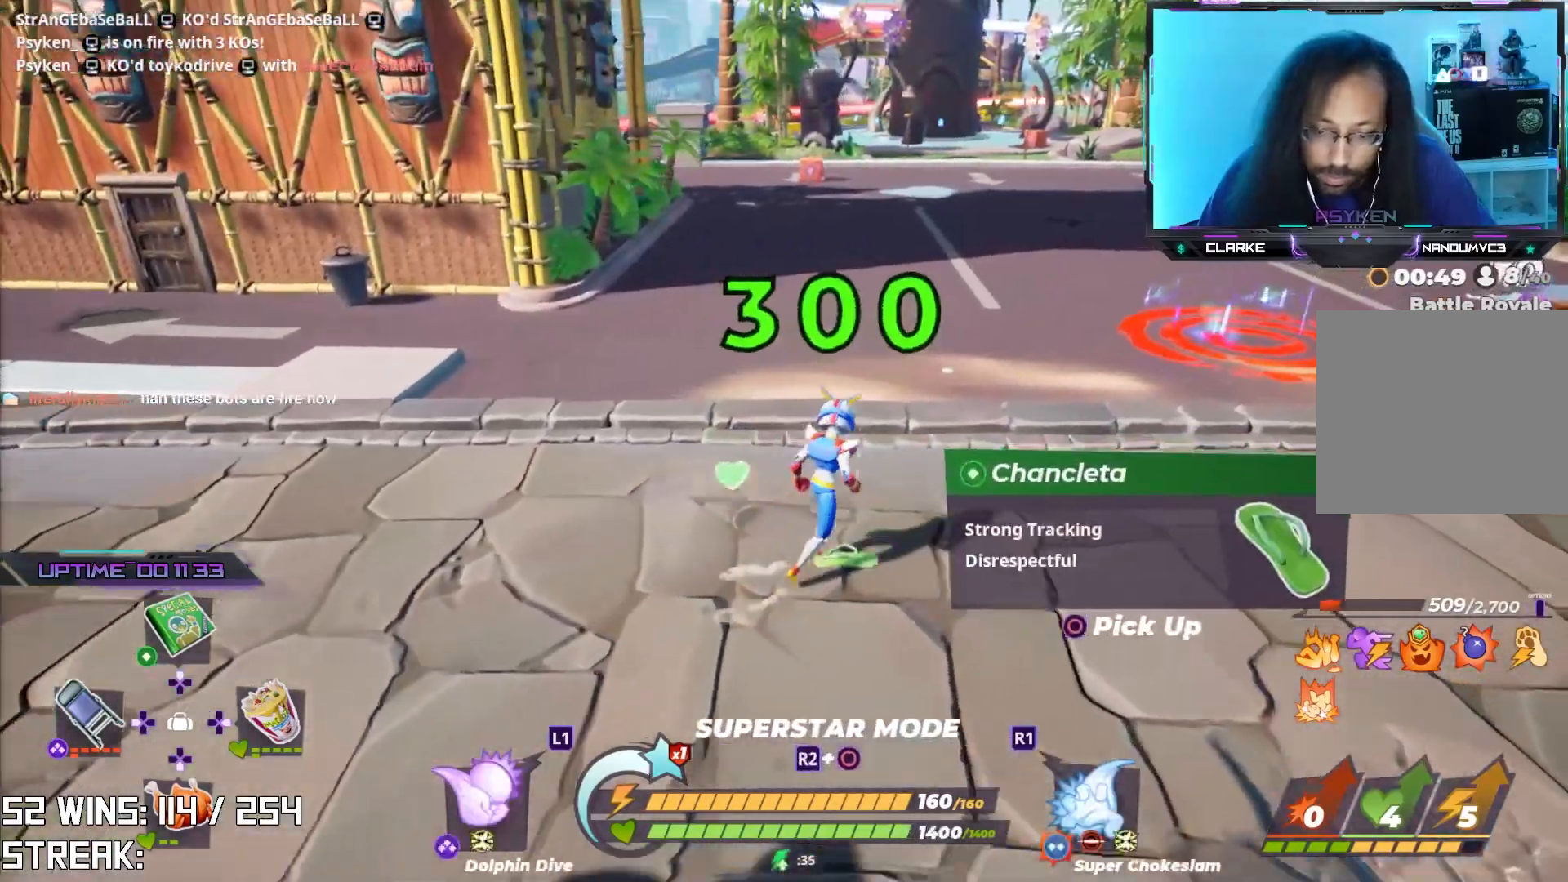
{"buttons": [], "left_stick": "up-right", "right_stick": "center", "events": [[133, "CIRCLE", "up"], [250, "right_stick", "down-right"], [450, "right_stick", "center"]]}
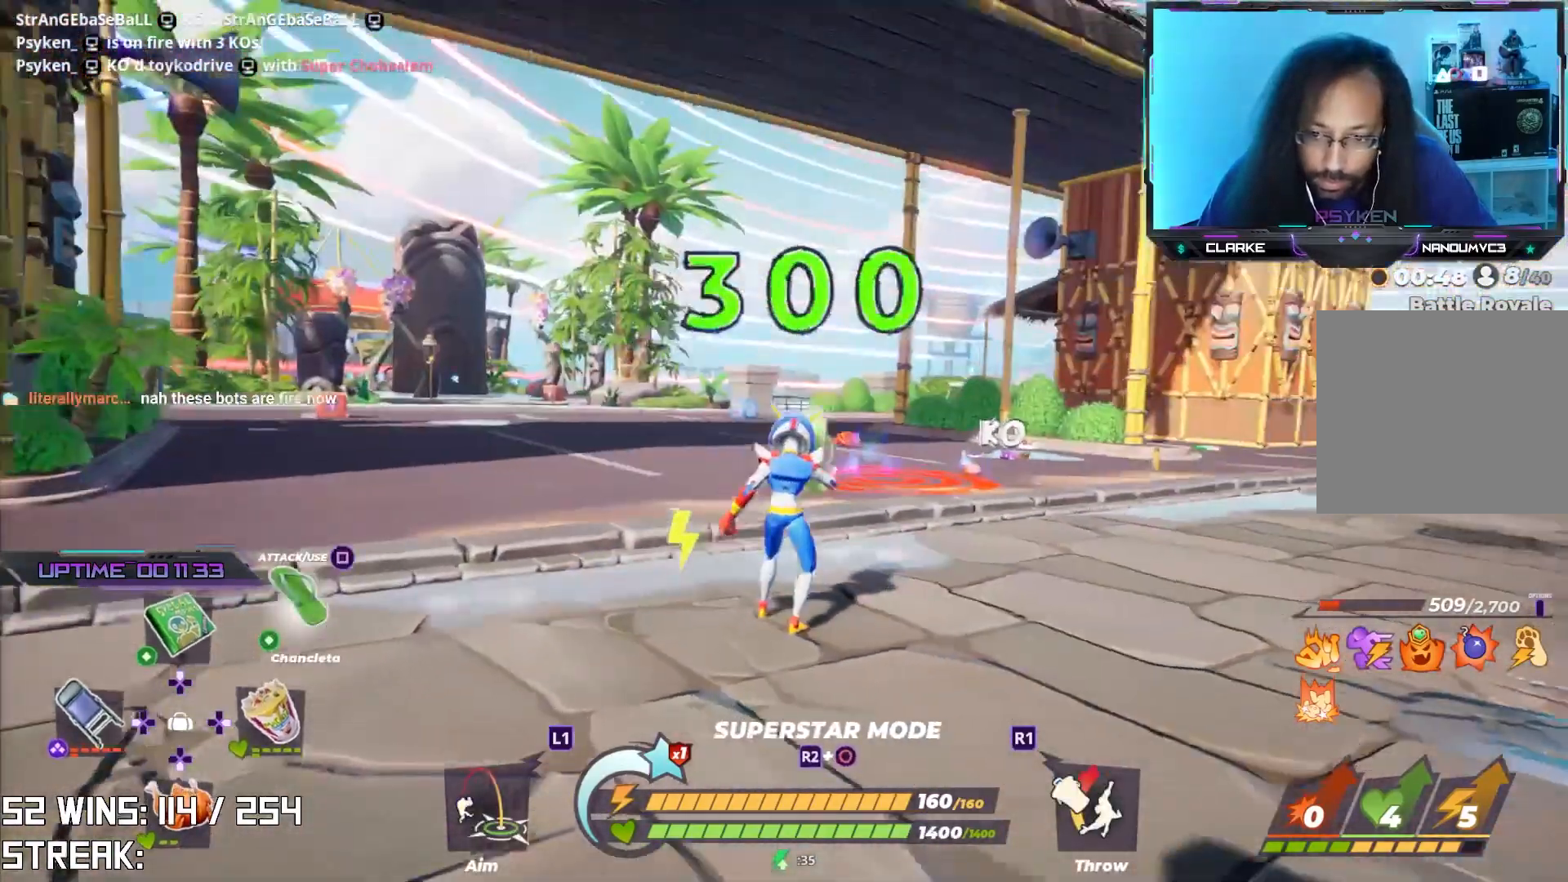
{"buttons": ["L2"], "left_stick": "up", "right_stick": "center", "events": [[17, "left_stick", "up"], [117, "L2", "down"], [183, "right_stick", "up"], [317, "right_stick", "center"]]}
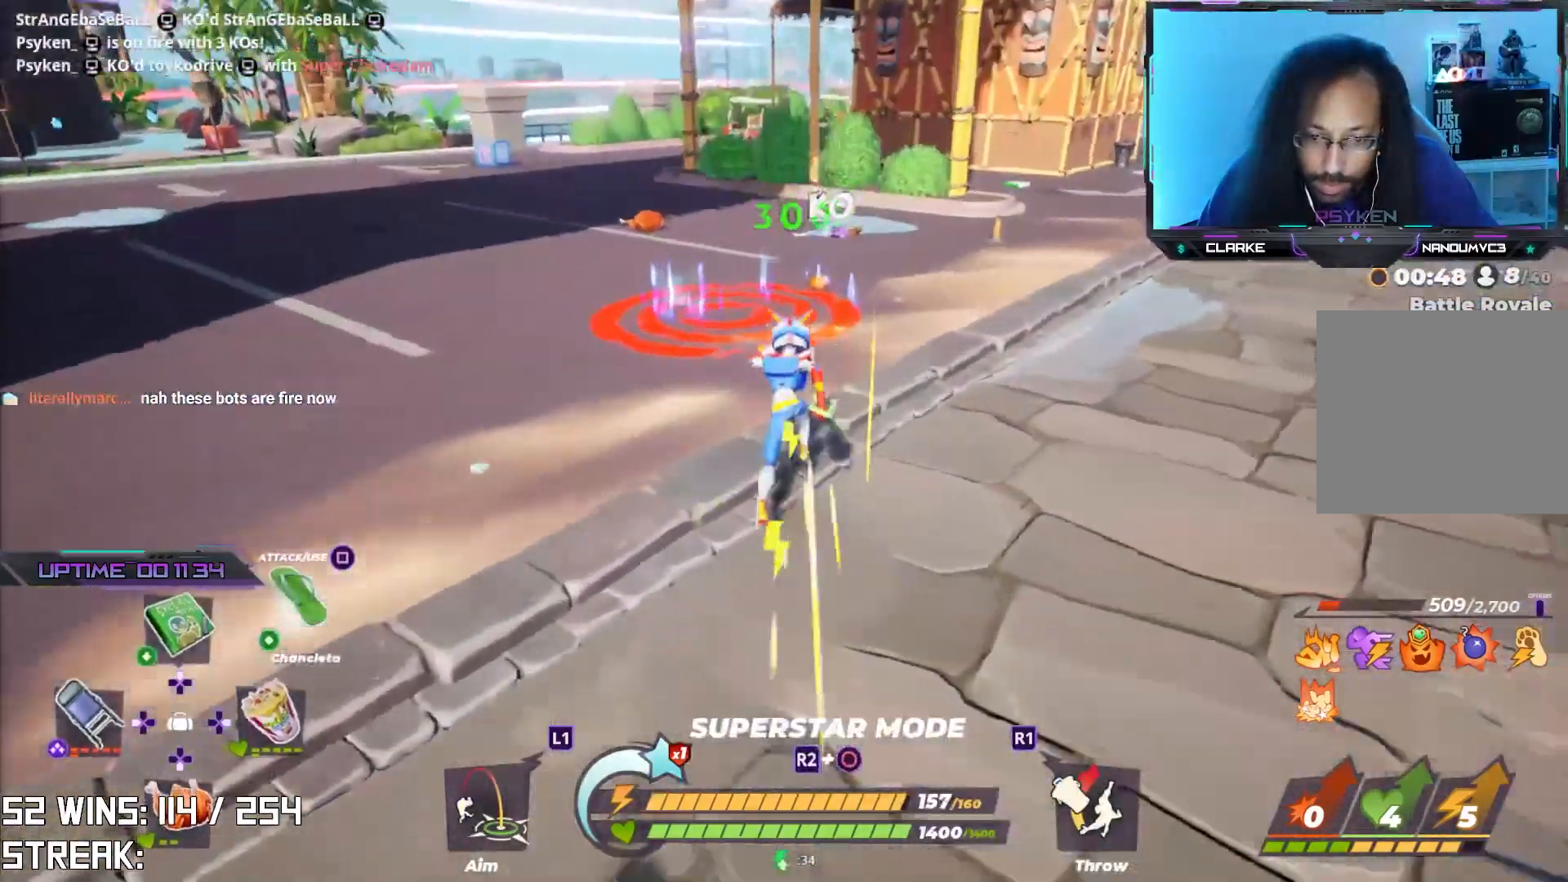
{"buttons": ["L2"], "left_stick": "up", "right_stick": "center", "events": [[333, "right_stick", "left"], [433, "right_stick", "center"]]}
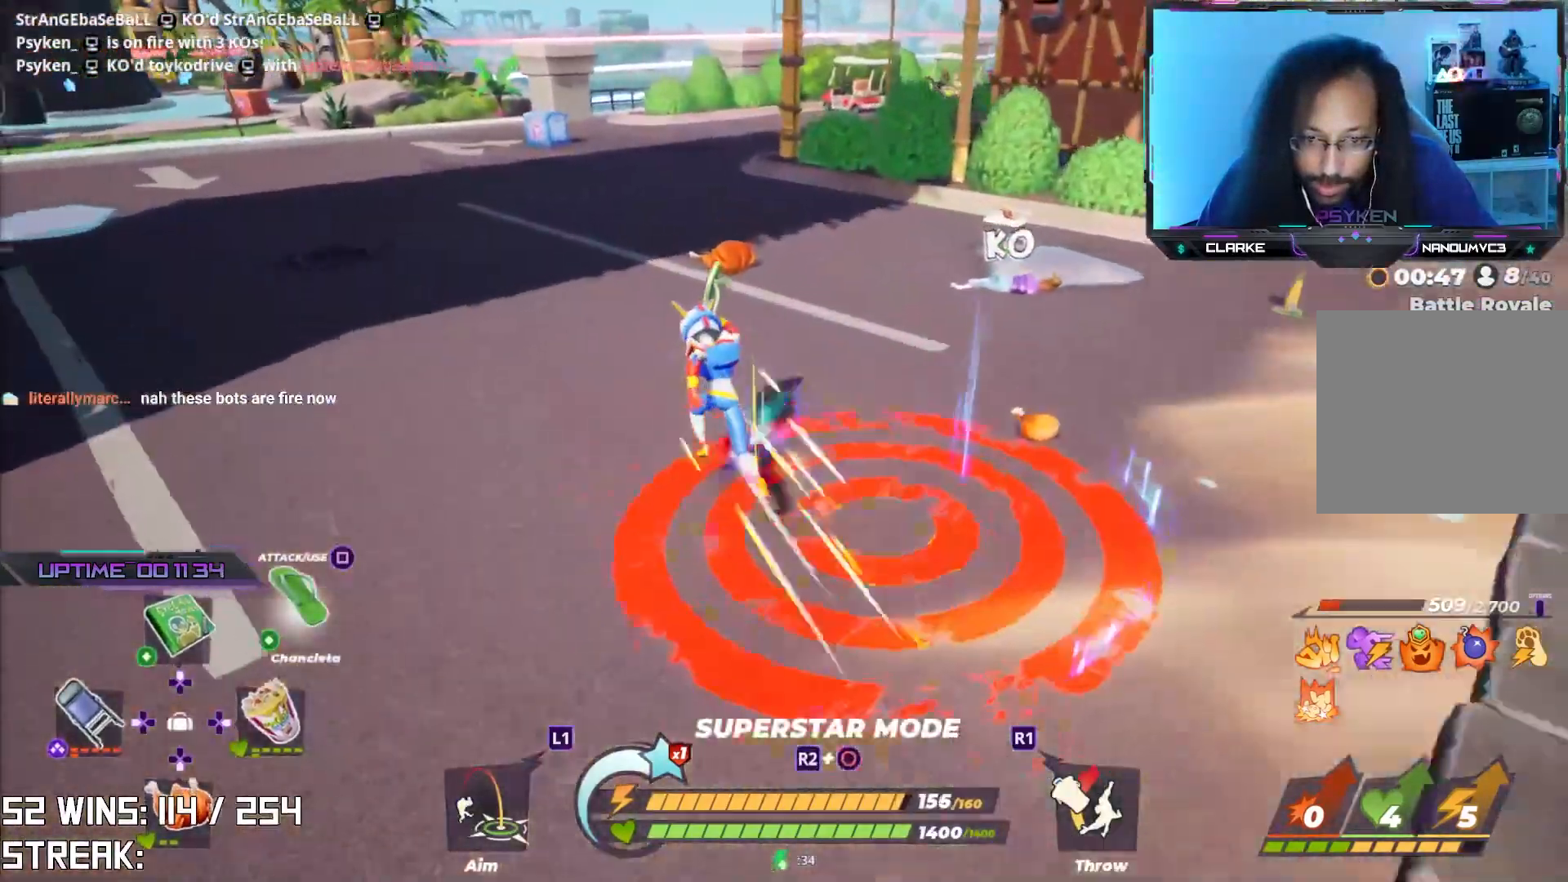
{"buttons": [], "left_stick": "up", "right_stick": "center", "events": [[317, "L2", "up"]]}
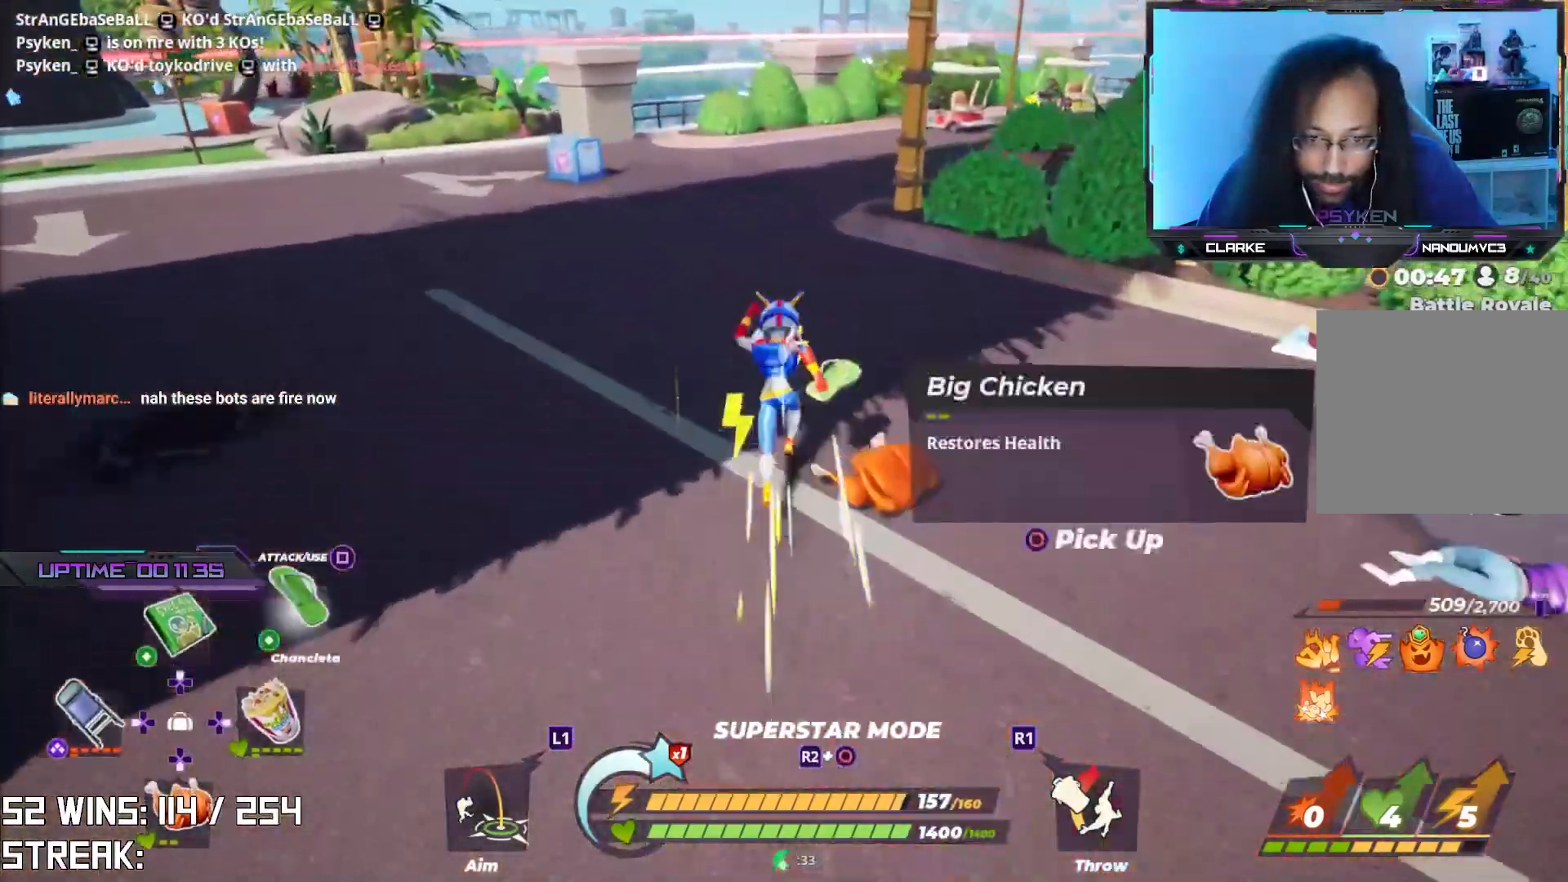
{"buttons": [], "left_stick": "up-left", "right_stick": "center", "events": [[50, "right_stick", "left"], [133, "right_stick", "center"], [183, "L2", "down"], [400, "L2", "up"], [400, "left_stick", "up-left"]]}
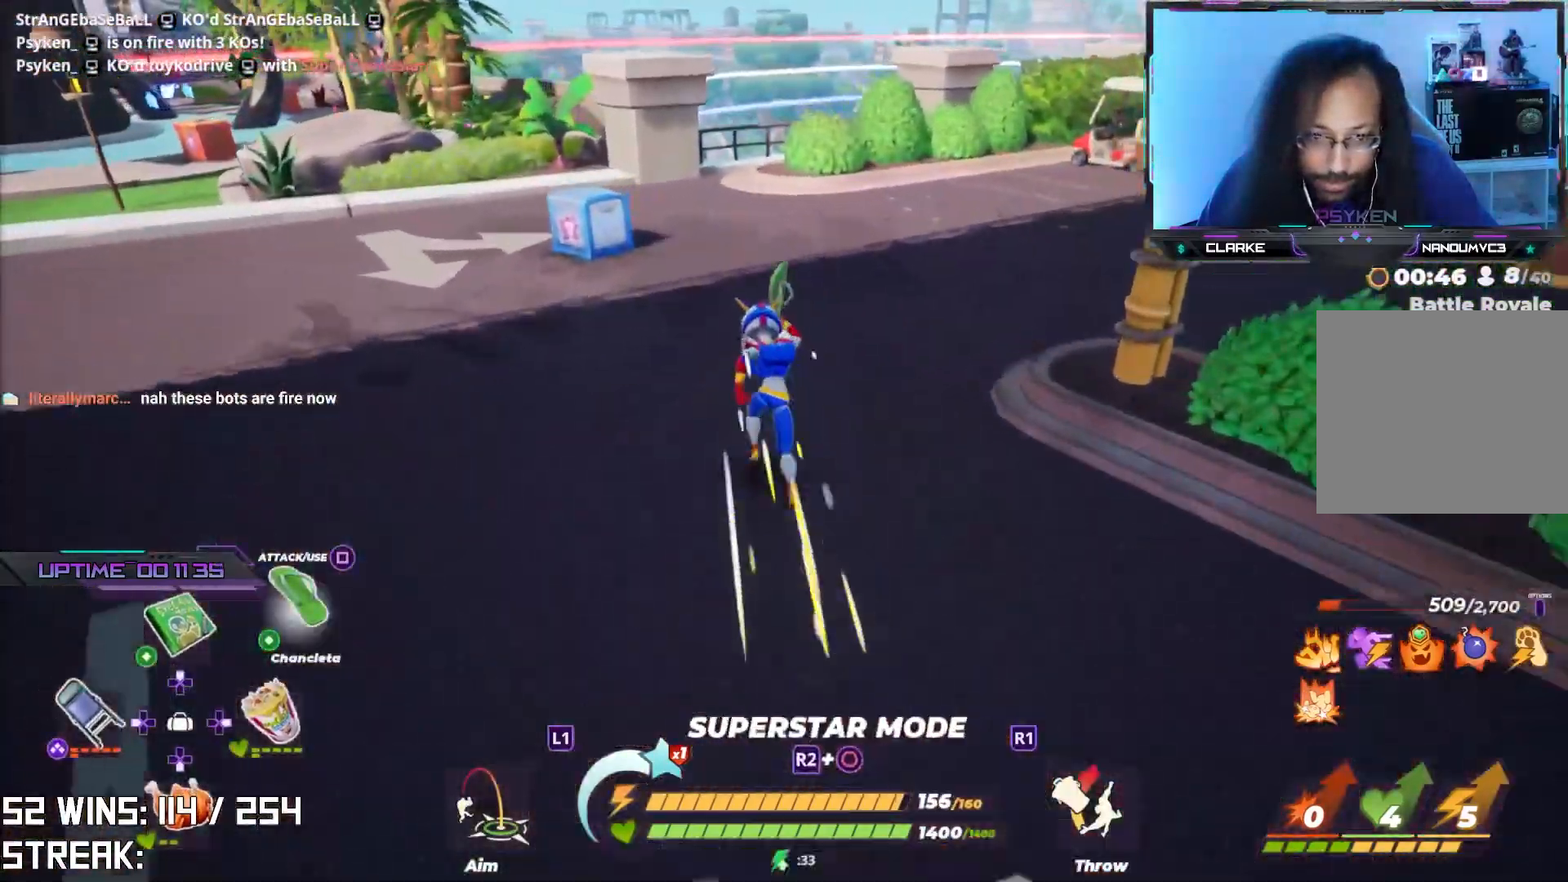
{"buttons": [], "left_stick": "left", "right_stick": "center", "events": [[333, "SQUARE", "down"], [417, "SQUARE", "up"], [483, "left_stick", "left"]]}
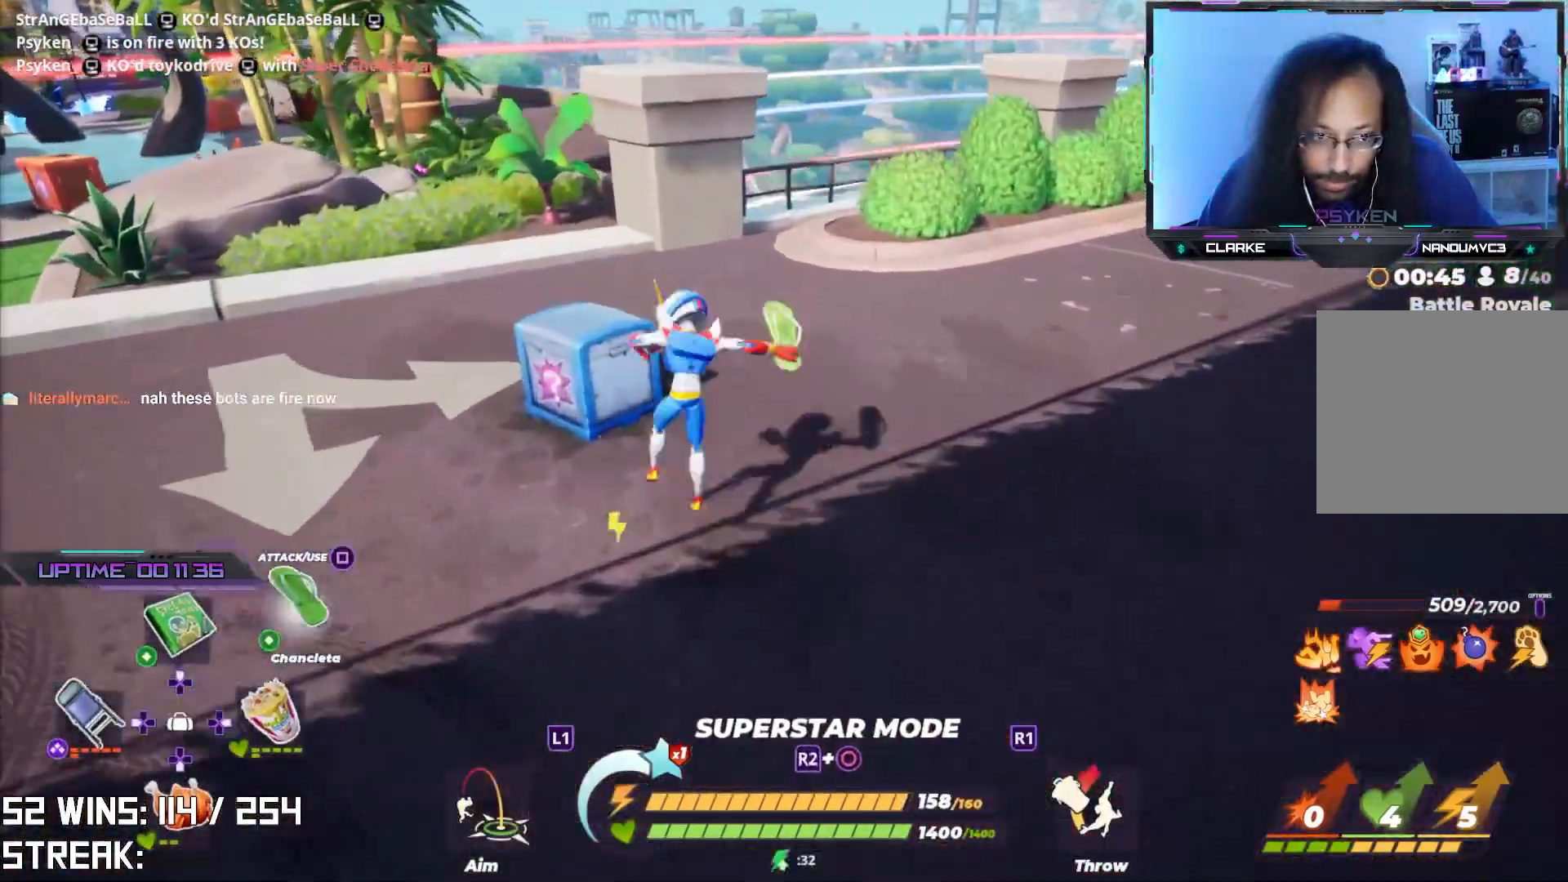
{"buttons": [], "left_stick": "up-right", "right_stick": "center", "events": [[100, "left_stick", "up-left"], [383, "left_stick", "up-right"]]}
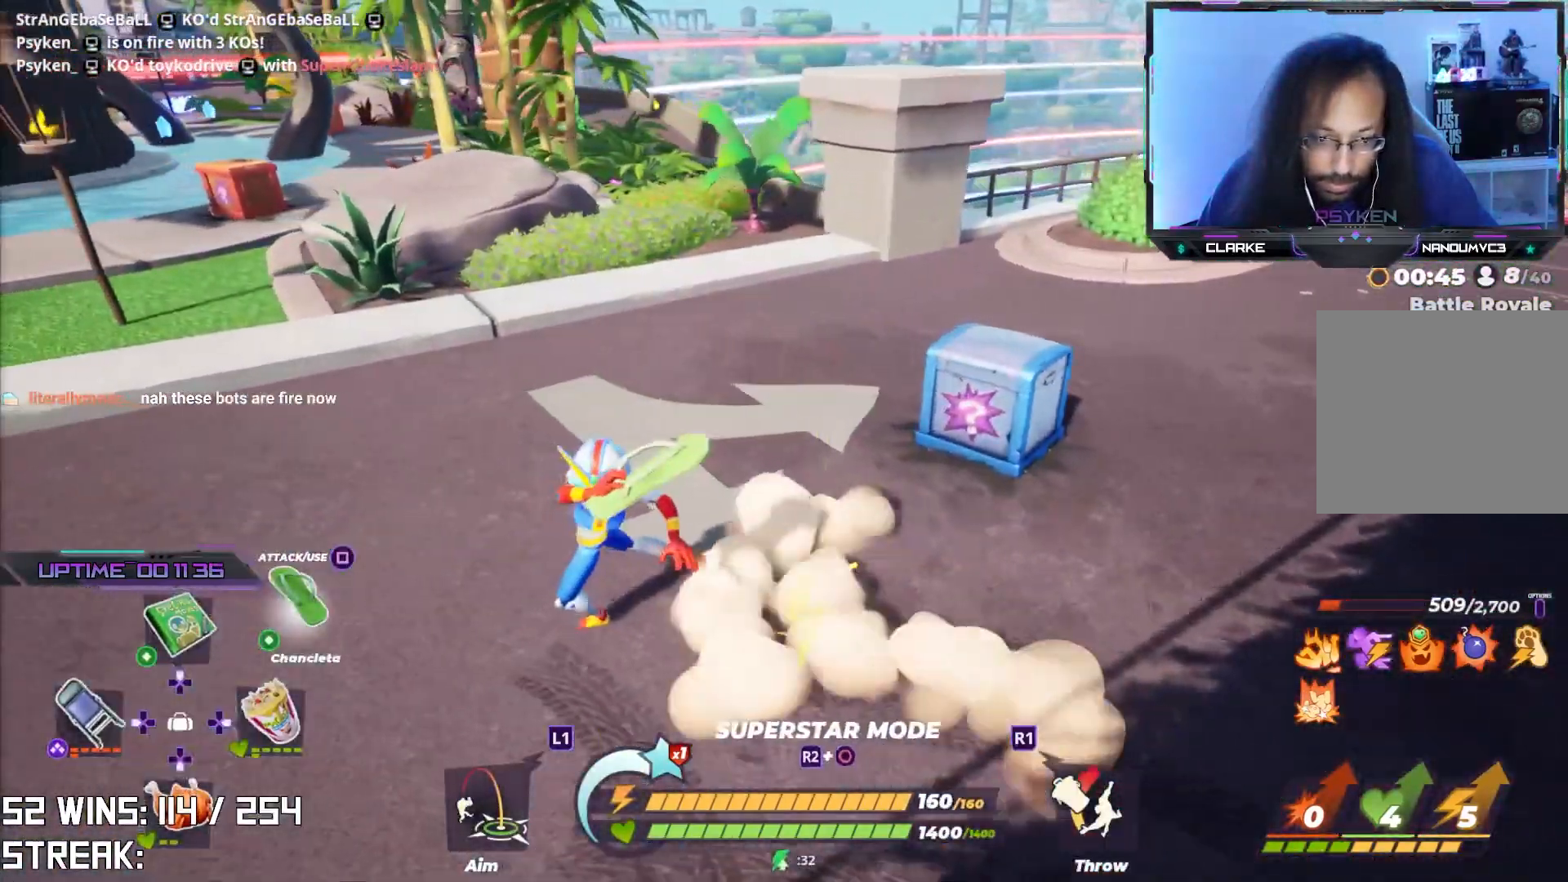
{"buttons": ["SQUARE"], "left_stick": "up-right", "right_stick": "center", "events": [[467, "SQUARE", "down"]]}
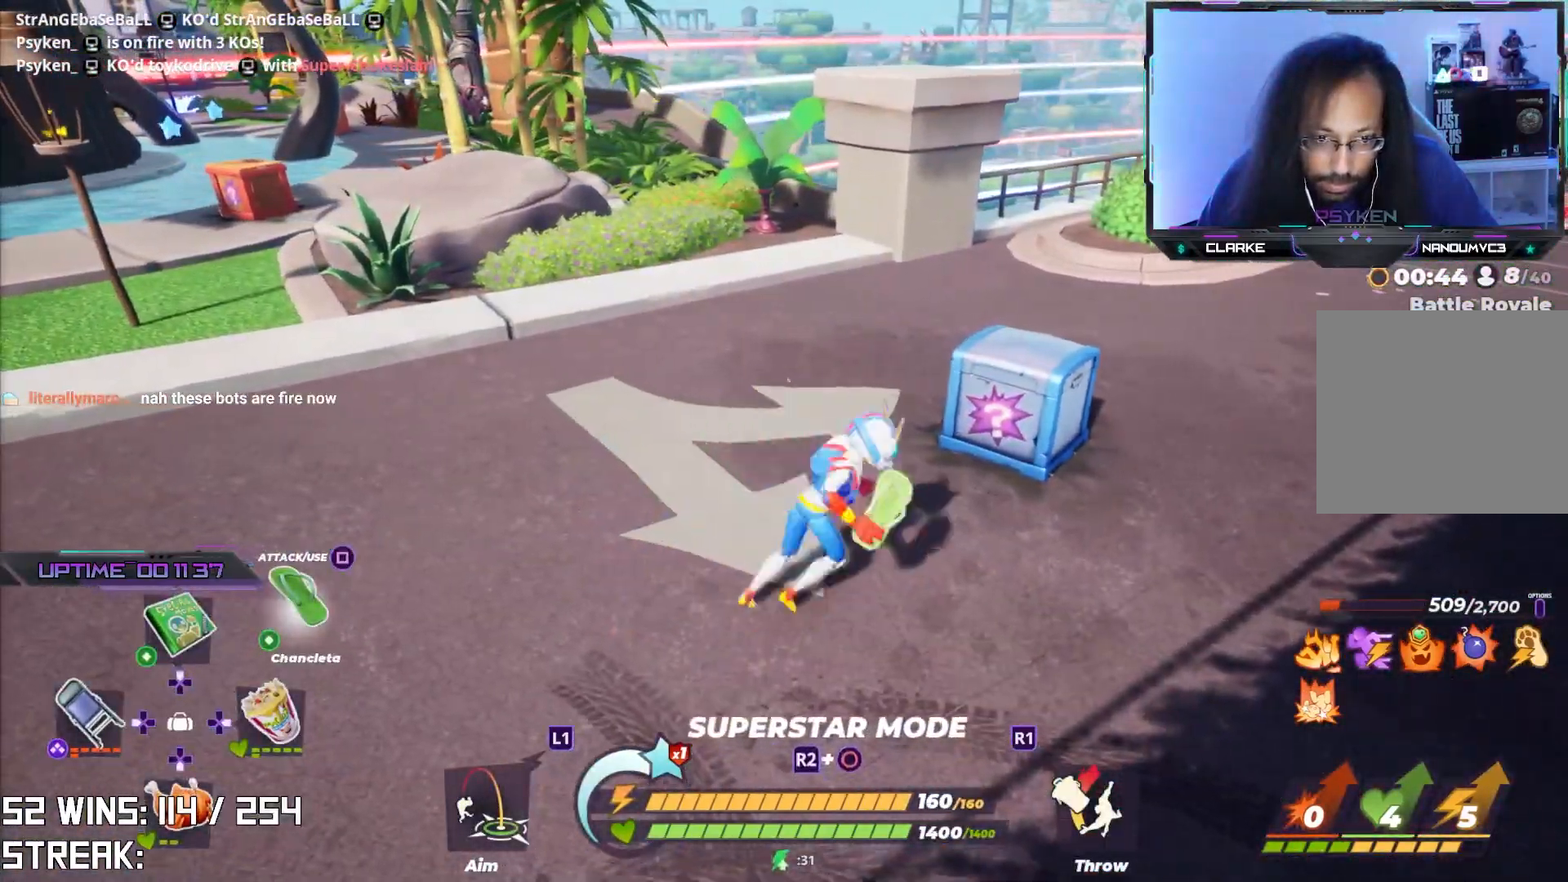
{"buttons": [], "left_stick": "center", "right_stick": "center", "events": [[100, "SQUARE", "up"], [350, "left_stick", "center"]]}
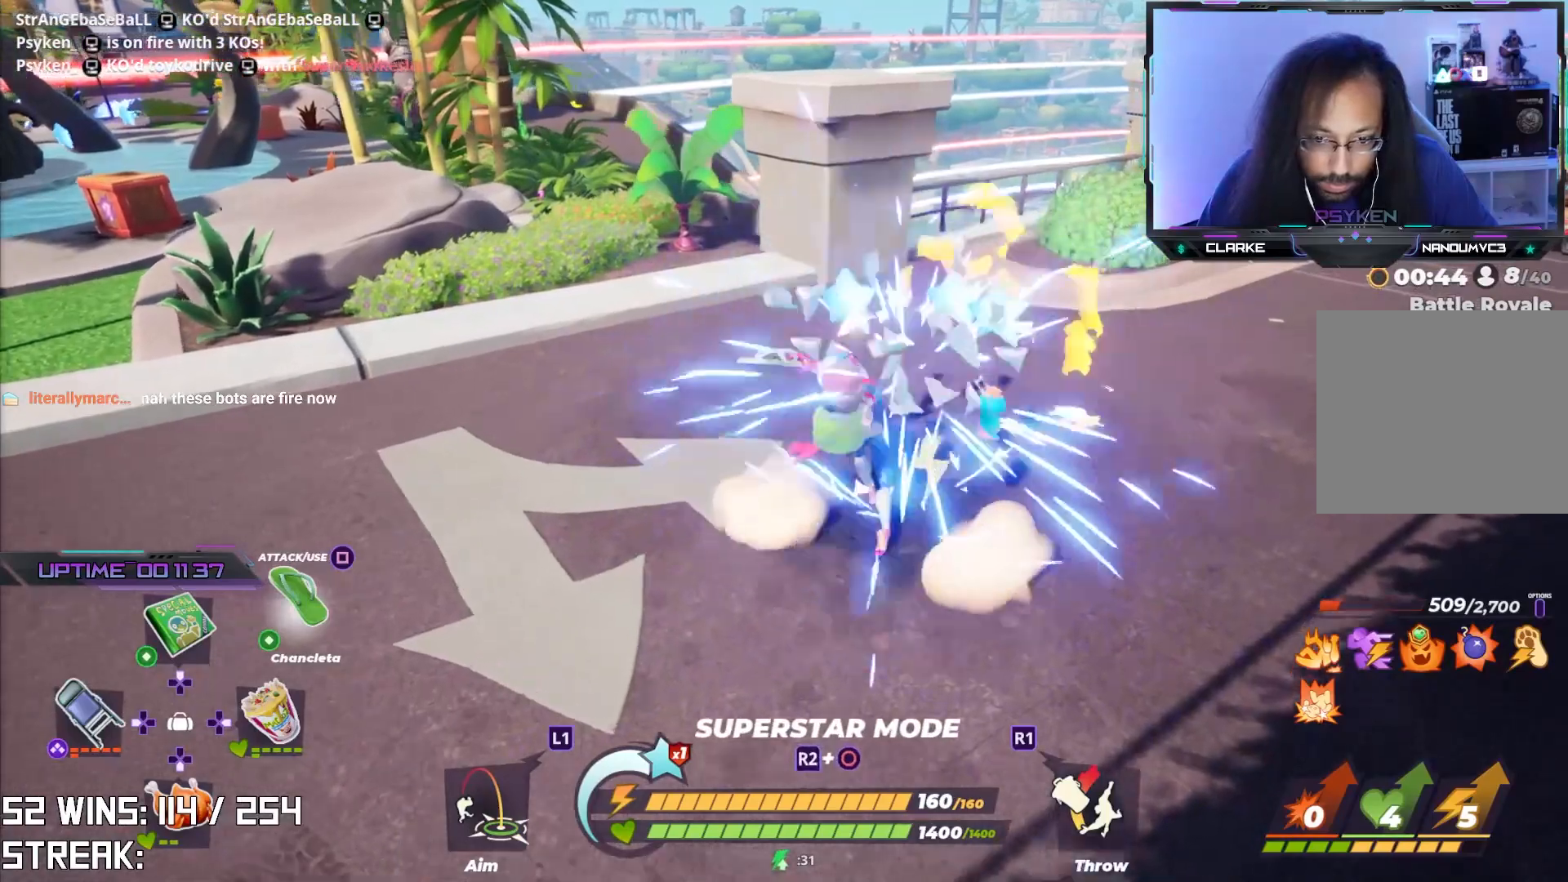
{"buttons": [], "left_stick": "right", "right_stick": "center", "events": [[83, "right_stick", "up-left"], [167, "left_stick", "right"], [200, "right_stick", "center"]]}
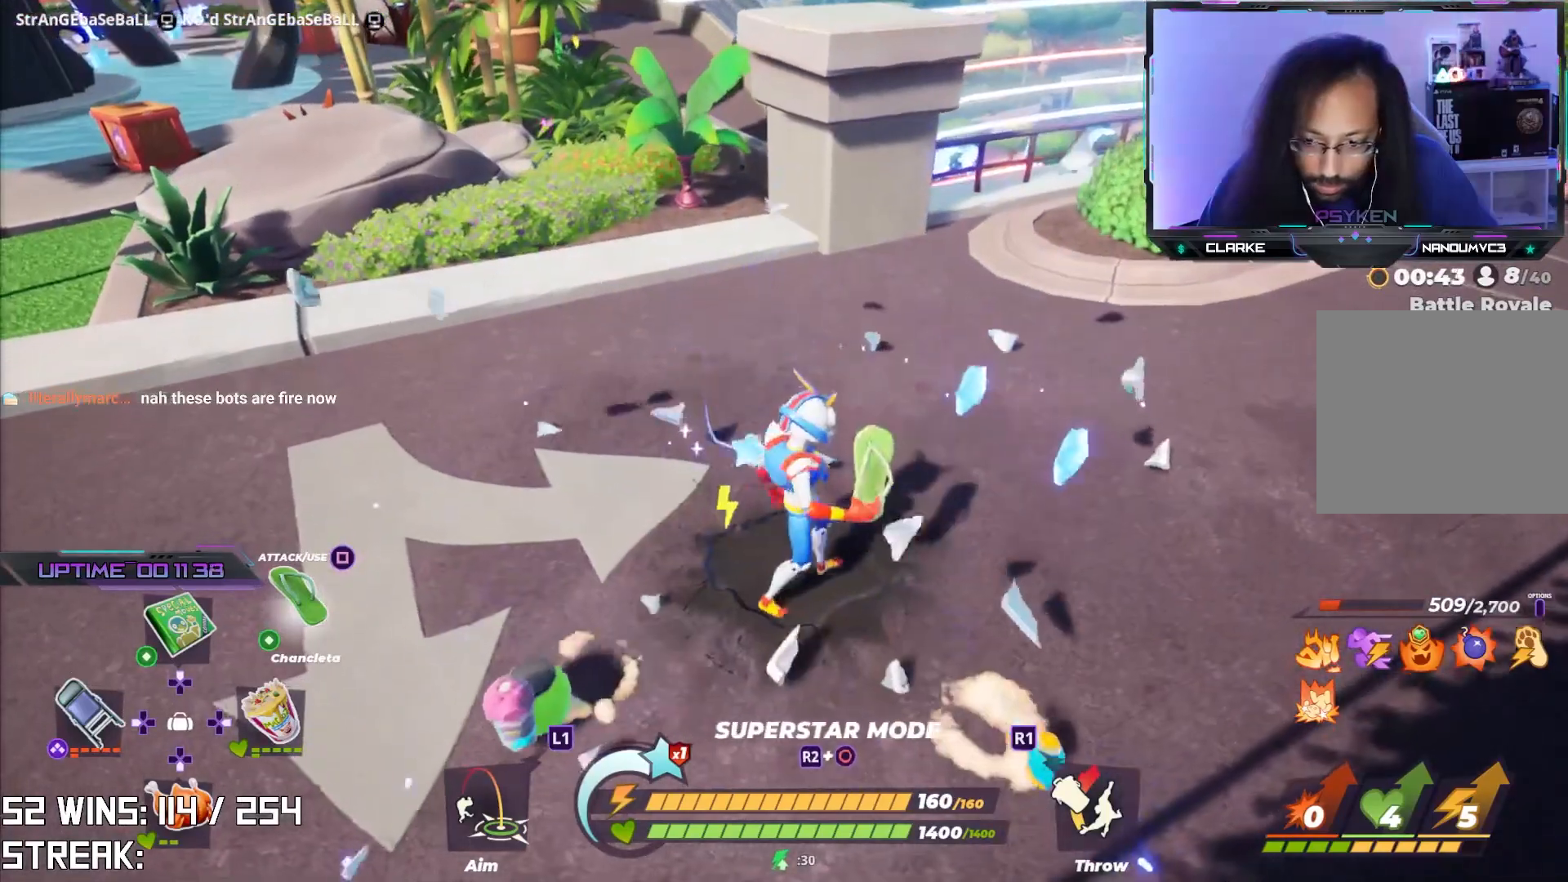
{"buttons": [], "left_stick": "up-right", "right_stick": "center", "events": [[133, "right_stick", "up-left"], [283, "right_stick", "center"], [333, "left_stick", "up-right"]]}
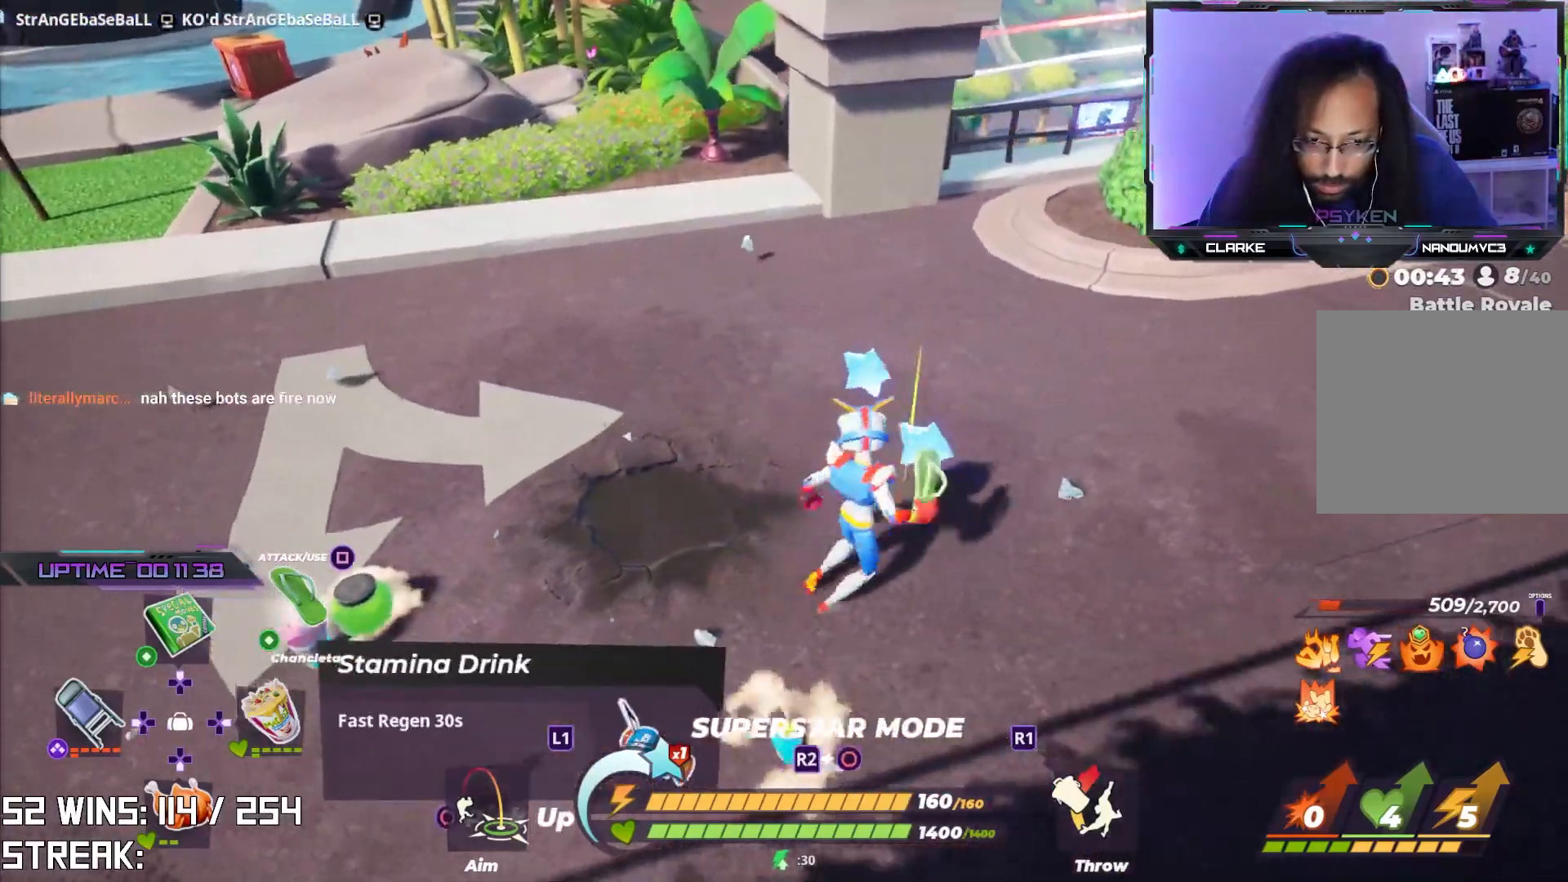
{"buttons": [], "left_stick": "up-left", "right_stick": "center", "events": [[17, "right_stick", "left"], [83, "left_stick", "up-left"], [283, "right_stick", "center"]]}
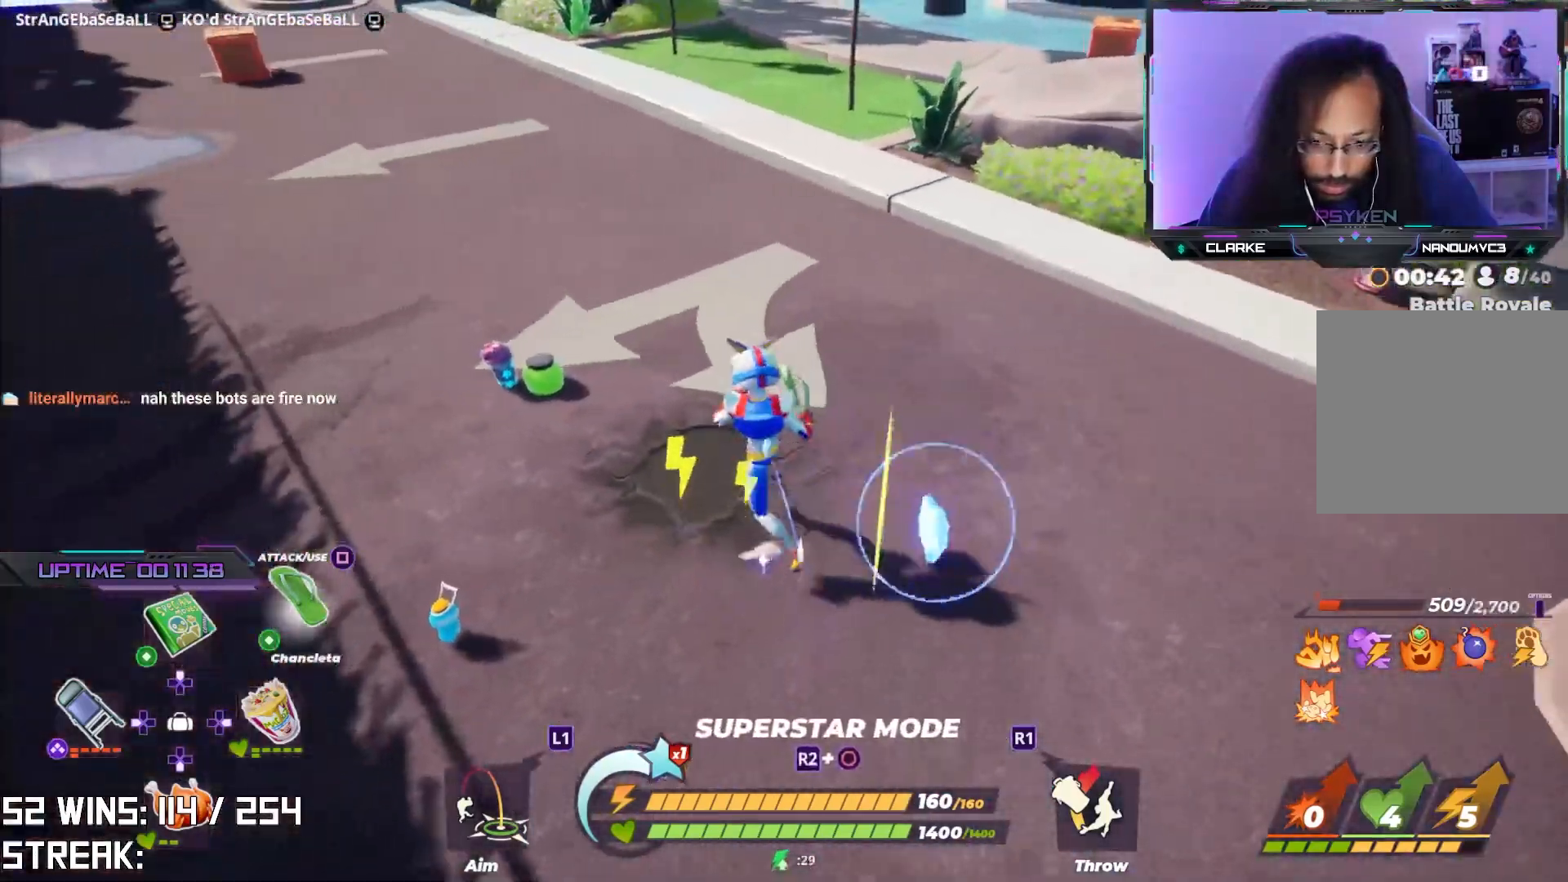
{"buttons": [], "left_stick": "up-left", "right_stick": "right", "events": [[333, "CIRCLE", "down"], [417, "right_stick", "right"], [450, "CIRCLE", "up"]]}
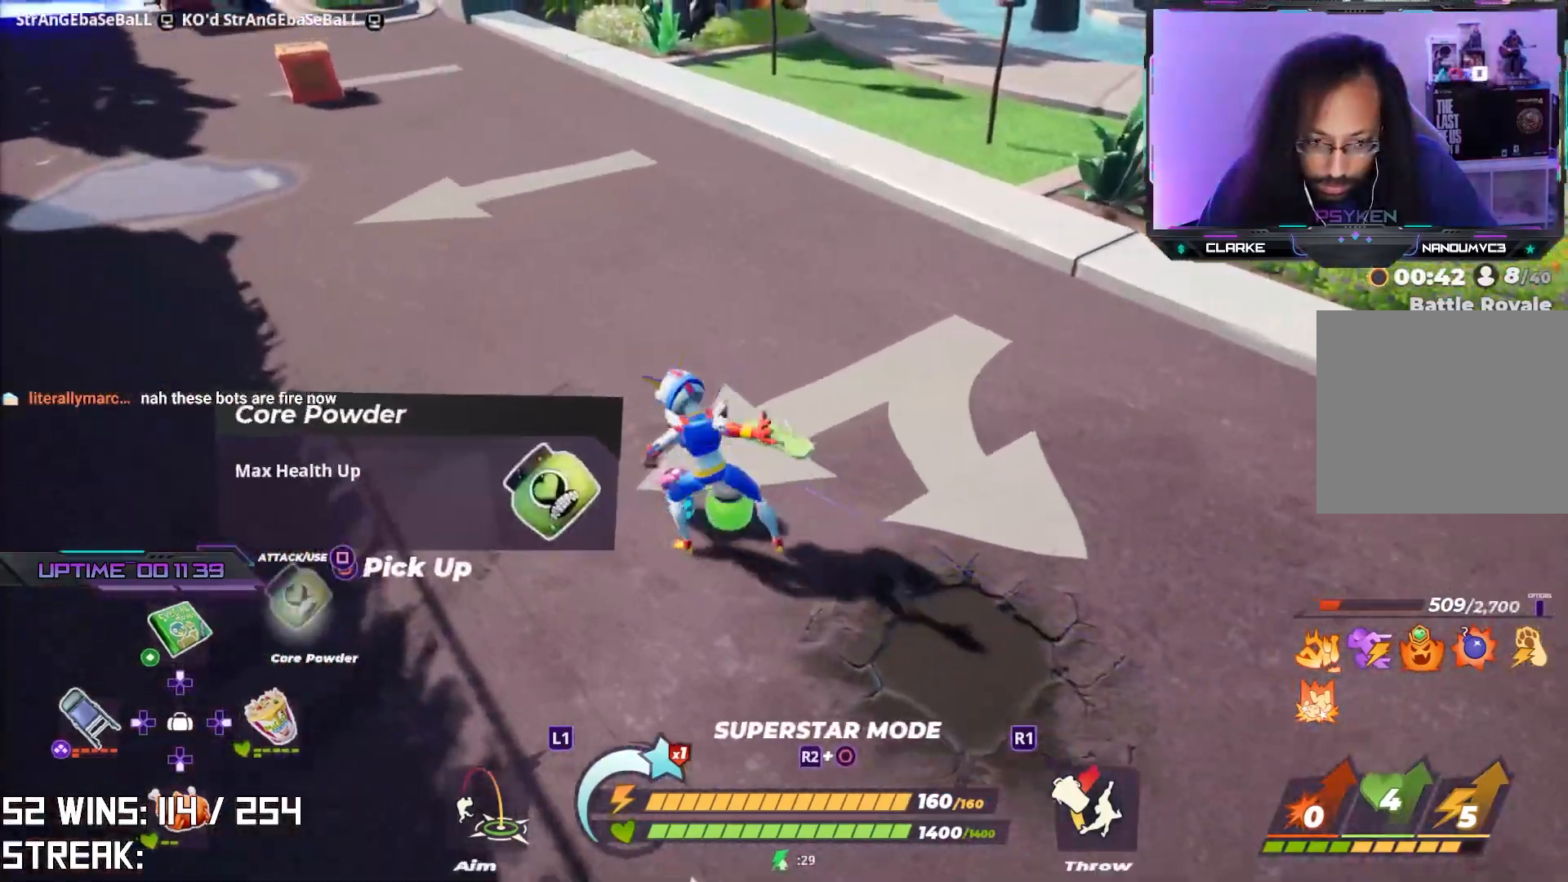
{"buttons": [], "left_stick": "left", "right_stick": "center", "events": [[50, "left_stick", "left"], [50, "right_stick", "center"], [217, "SQUARE", "down"], [350, "SQUARE", "up"]]}
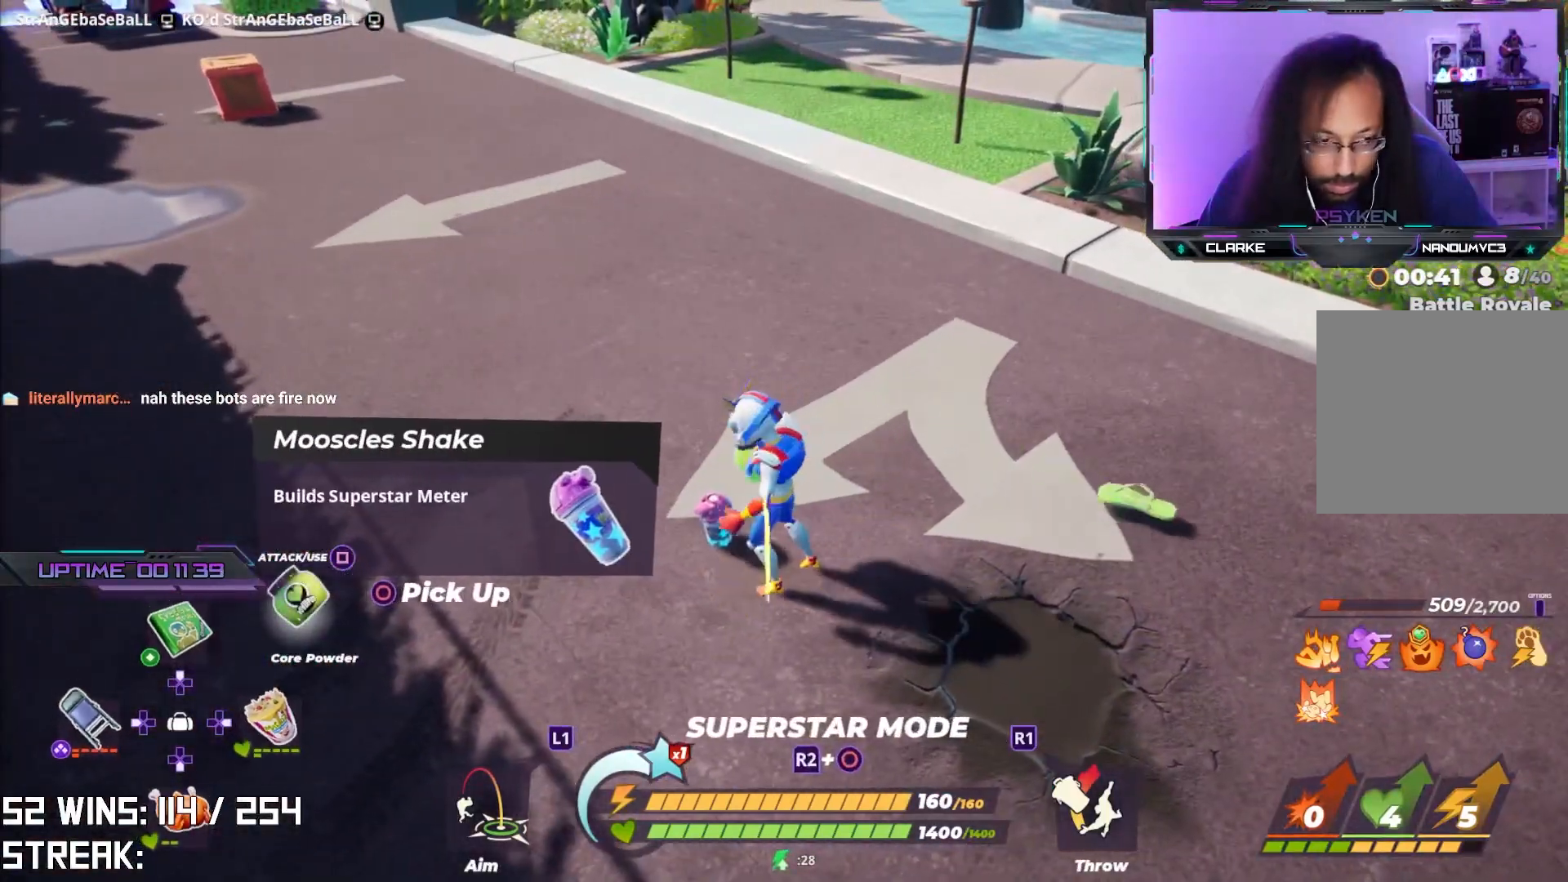
{"buttons": [], "left_stick": "up", "right_stick": "center", "events": [[233, "left_stick", "up-left"], [283, "right_stick", "down-right"], [400, "left_stick", "up"], [483, "right_stick", "center"]]}
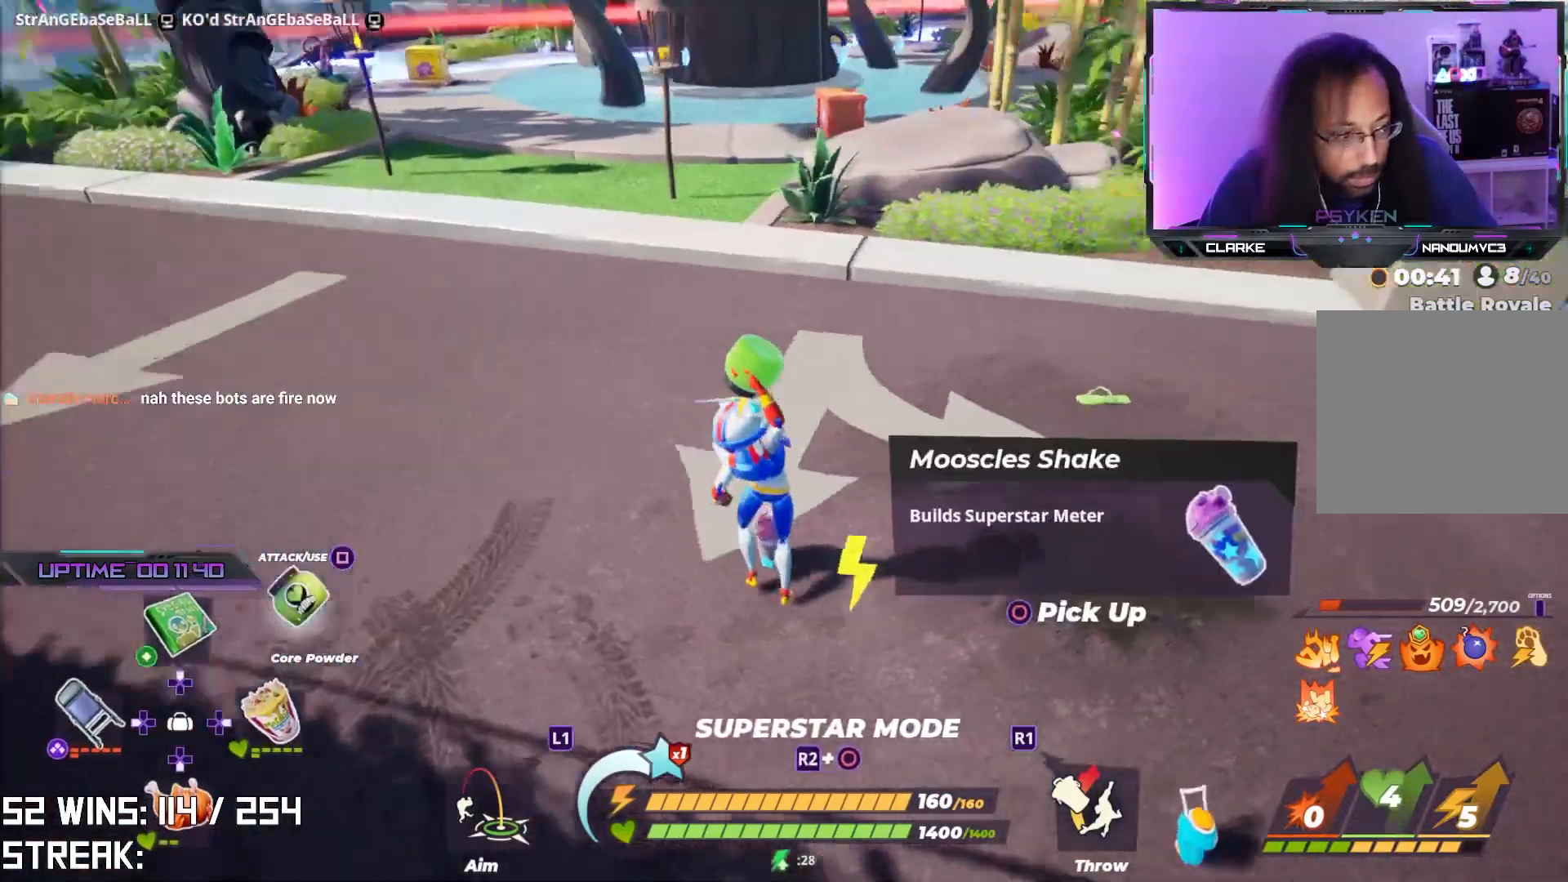
{"buttons": [], "left_stick": "up-right", "right_stick": "center", "events": [[17, "left_stick", "up-right"]]}
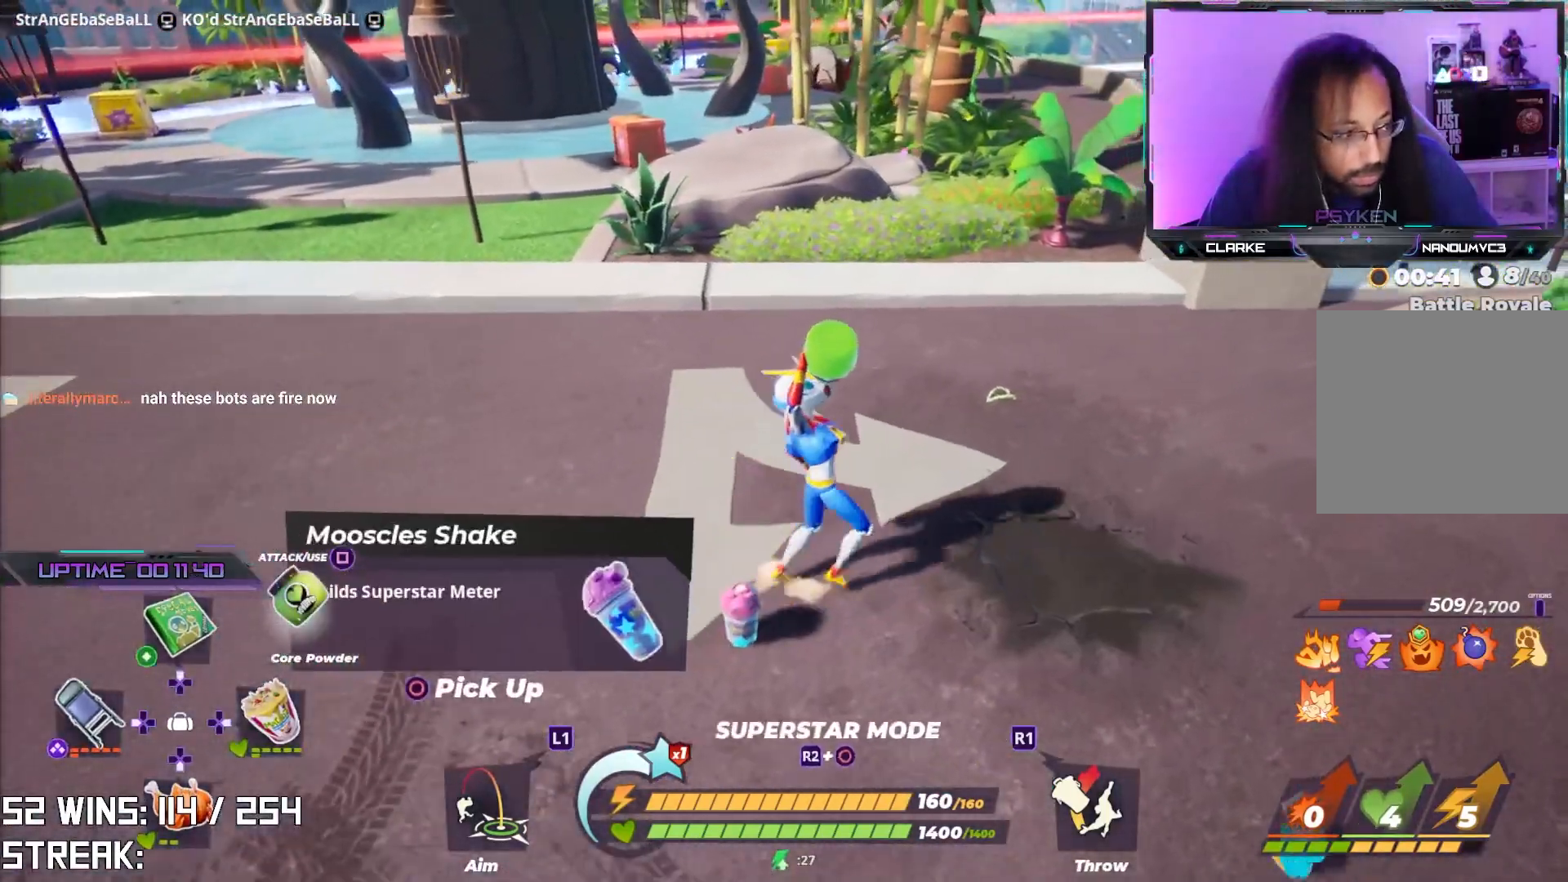
{"buttons": [], "left_stick": "up-left", "right_stick": "center", "events": [[383, "left_stick", "up-left"]]}
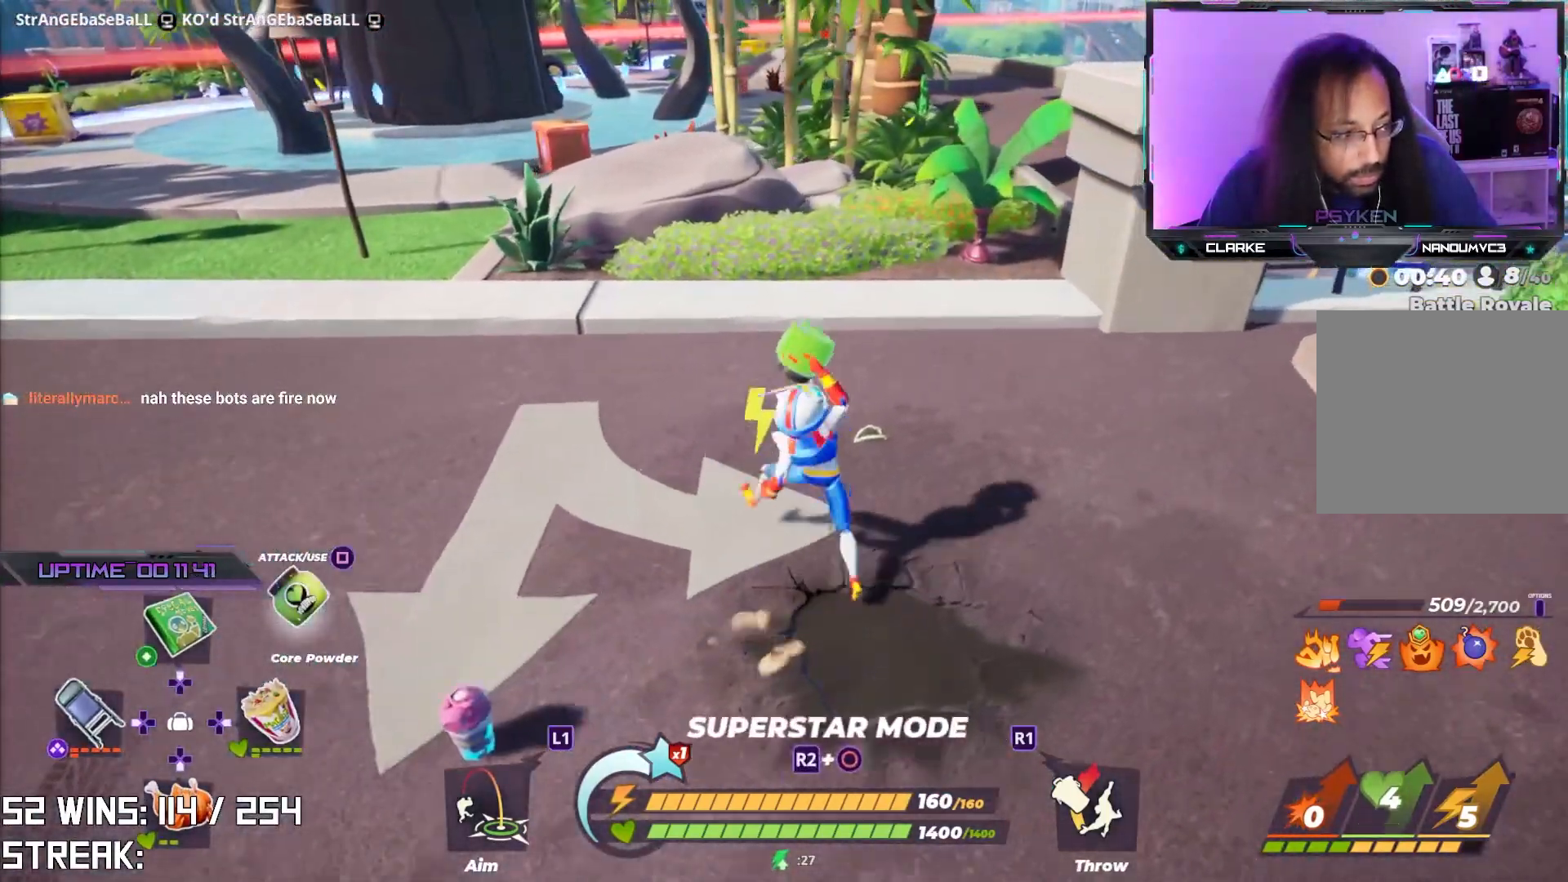
{"buttons": [], "left_stick": "center", "right_stick": "center", "events": [[33, "left_stick", "left"], [67, "right_stick", "left"], [150, "right_stick", "center"], [200, "left_stick", "right"], [417, "right_stick", "left"], [500, "left_stick", "center"], [500, "right_stick", "center"]]}
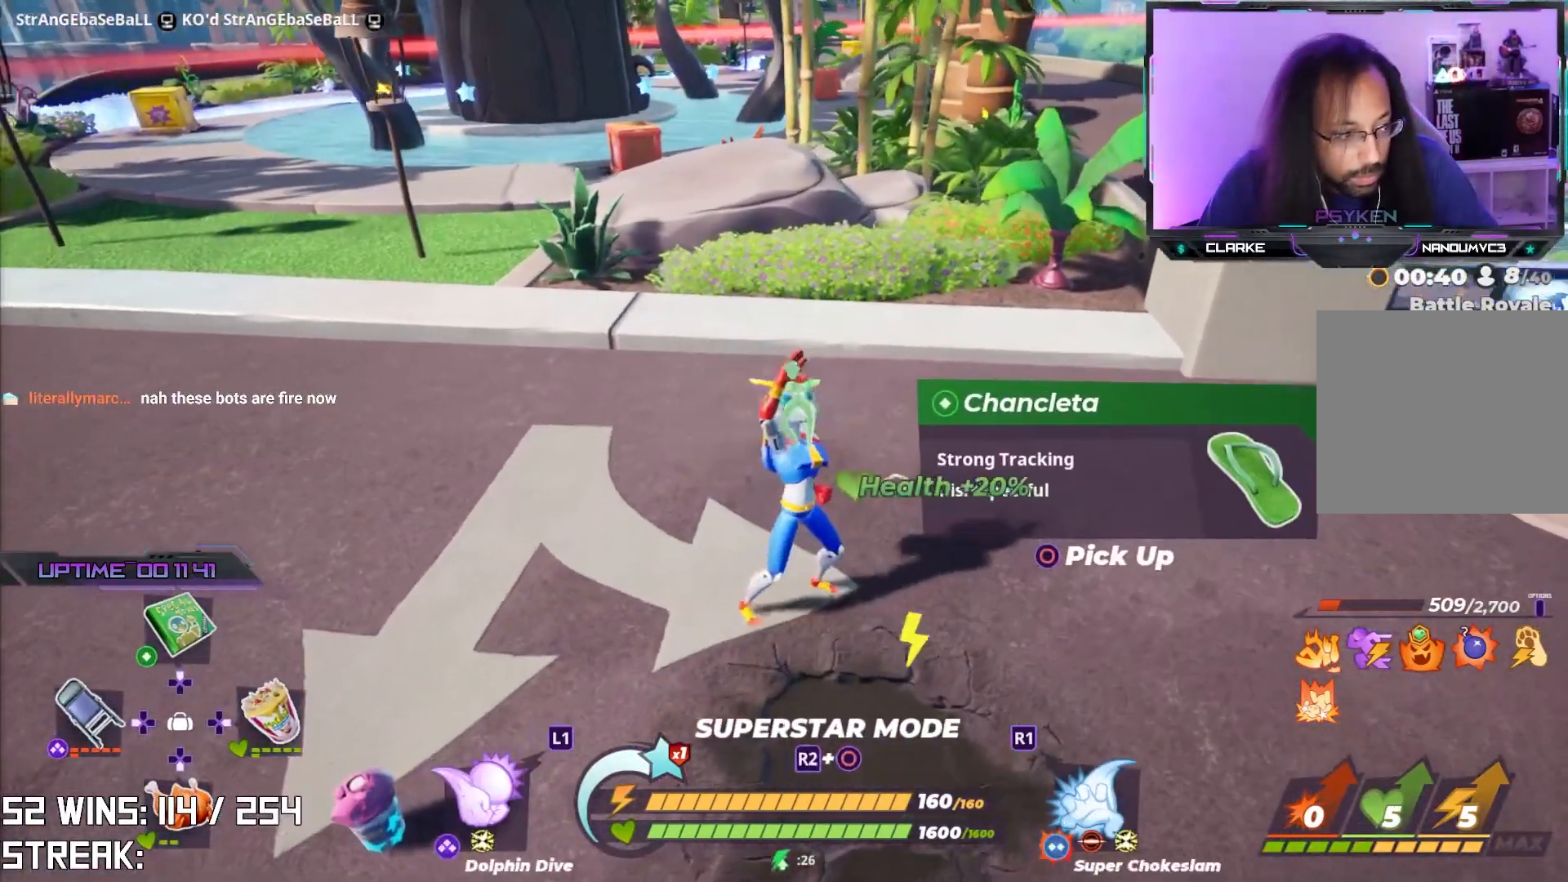
{"buttons": [], "left_stick": "center", "right_stick": "center", "events": [[333, "CIRCLE", "down"], [483, "CIRCLE", "up"]]}
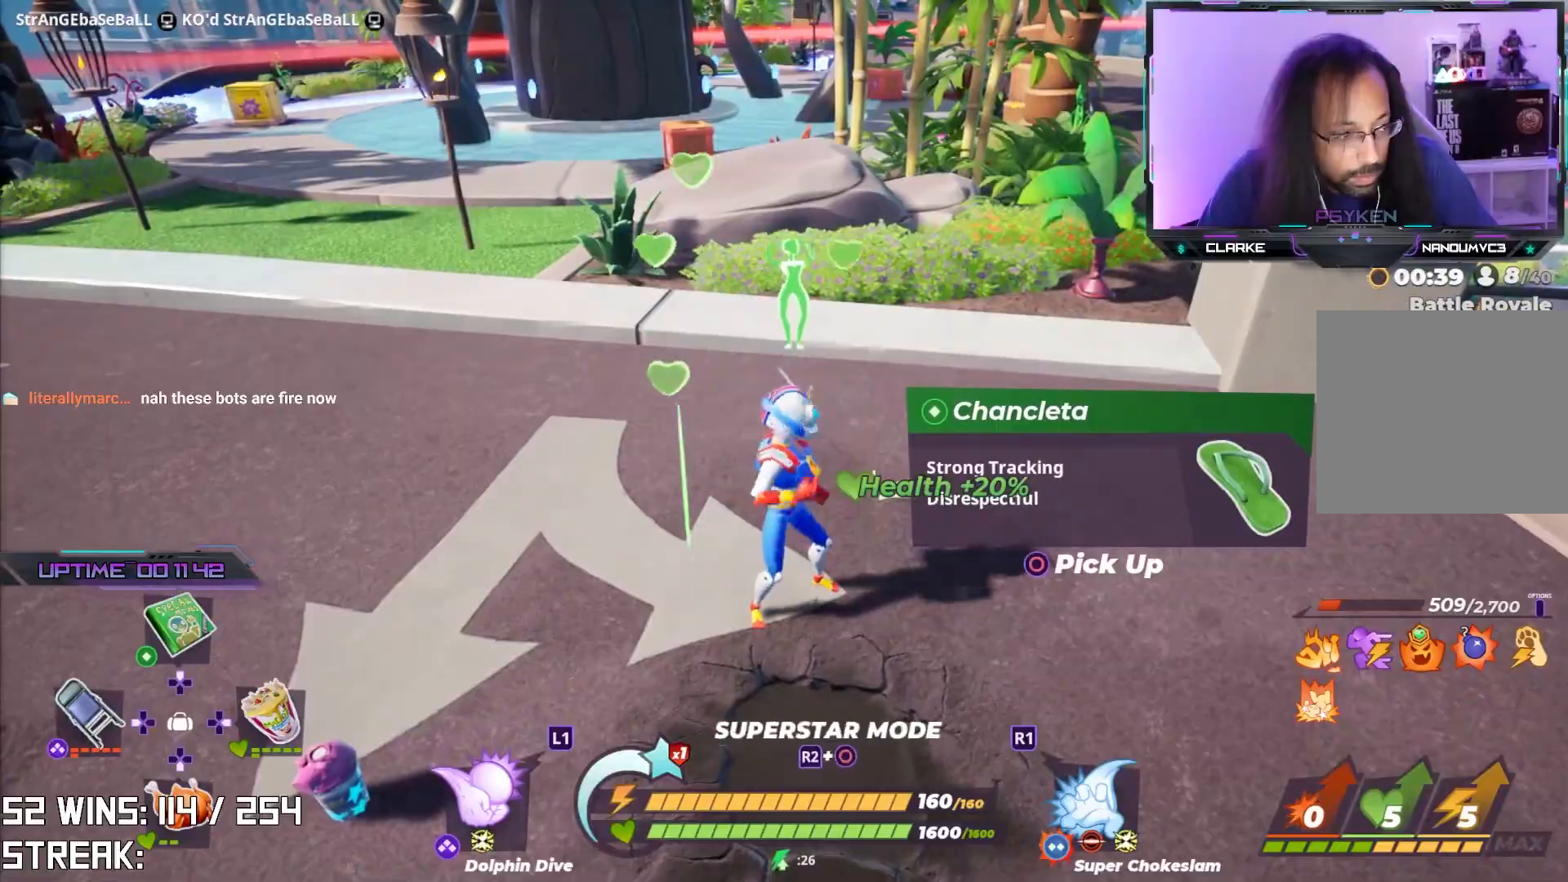
{"buttons": [], "left_stick": "up", "right_stick": "center", "events": [[300, "left_stick", "up"], [400, "right_stick", "down"], [467, "right_stick", "center"]]}